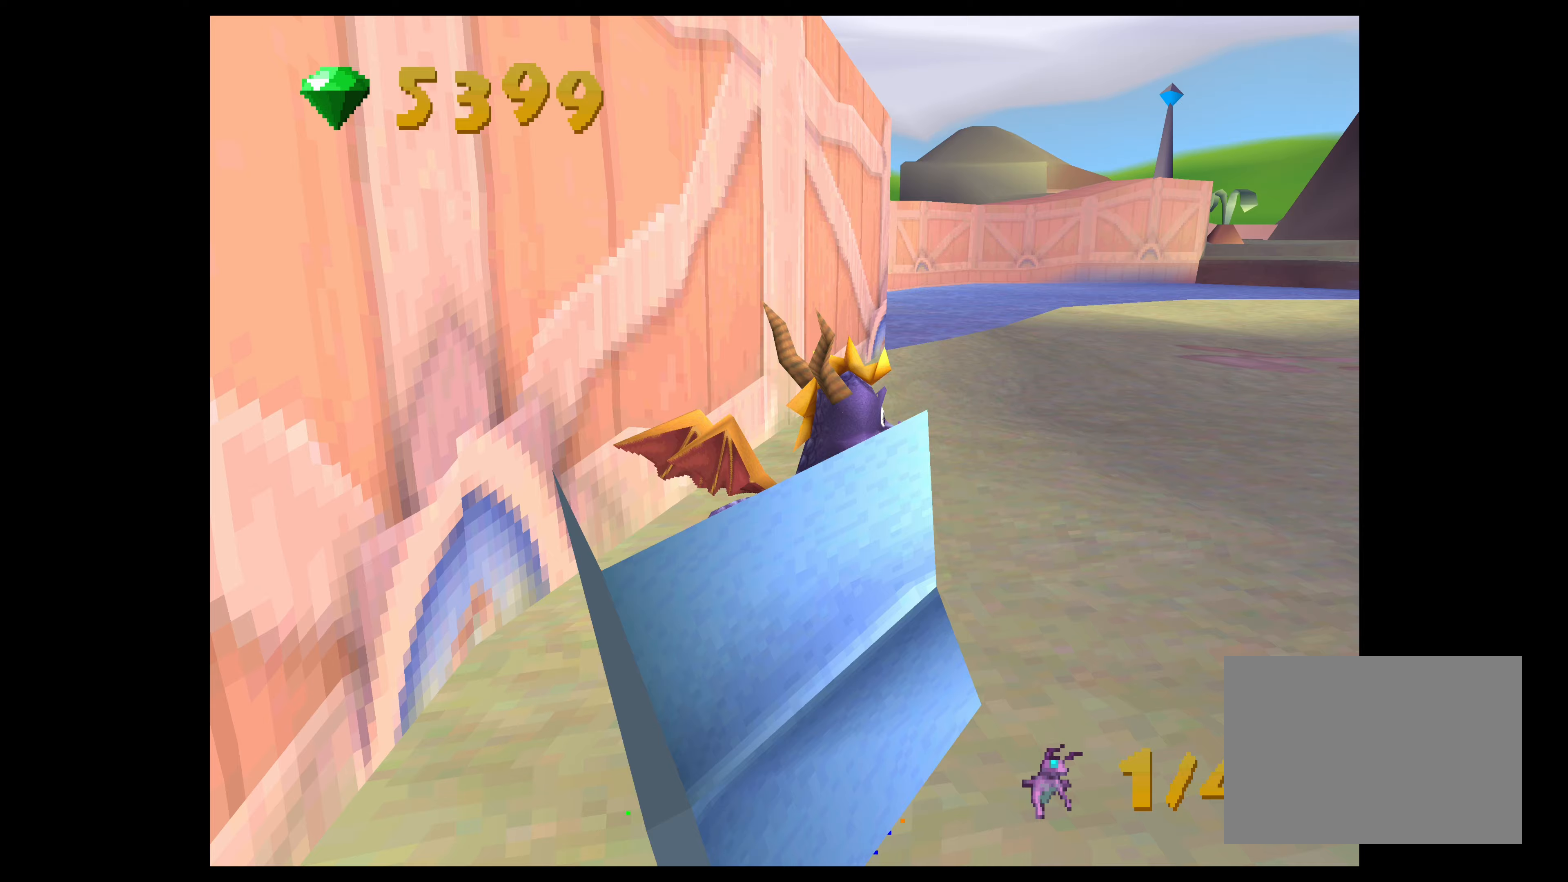
Gameplay with a controller (PlayStation layout); each line is a JSON object with the inputs held at the frame after it. "events" lists button and stick changes between this image and that frame as [ms after this image, input, new state], when the widget could be followed in between. Not read: L2 L3 R2 R3.
{"buttons": [], "left_stick": "center", "right_stick": "center", "events": [[133, "left_stick", "center"]]}
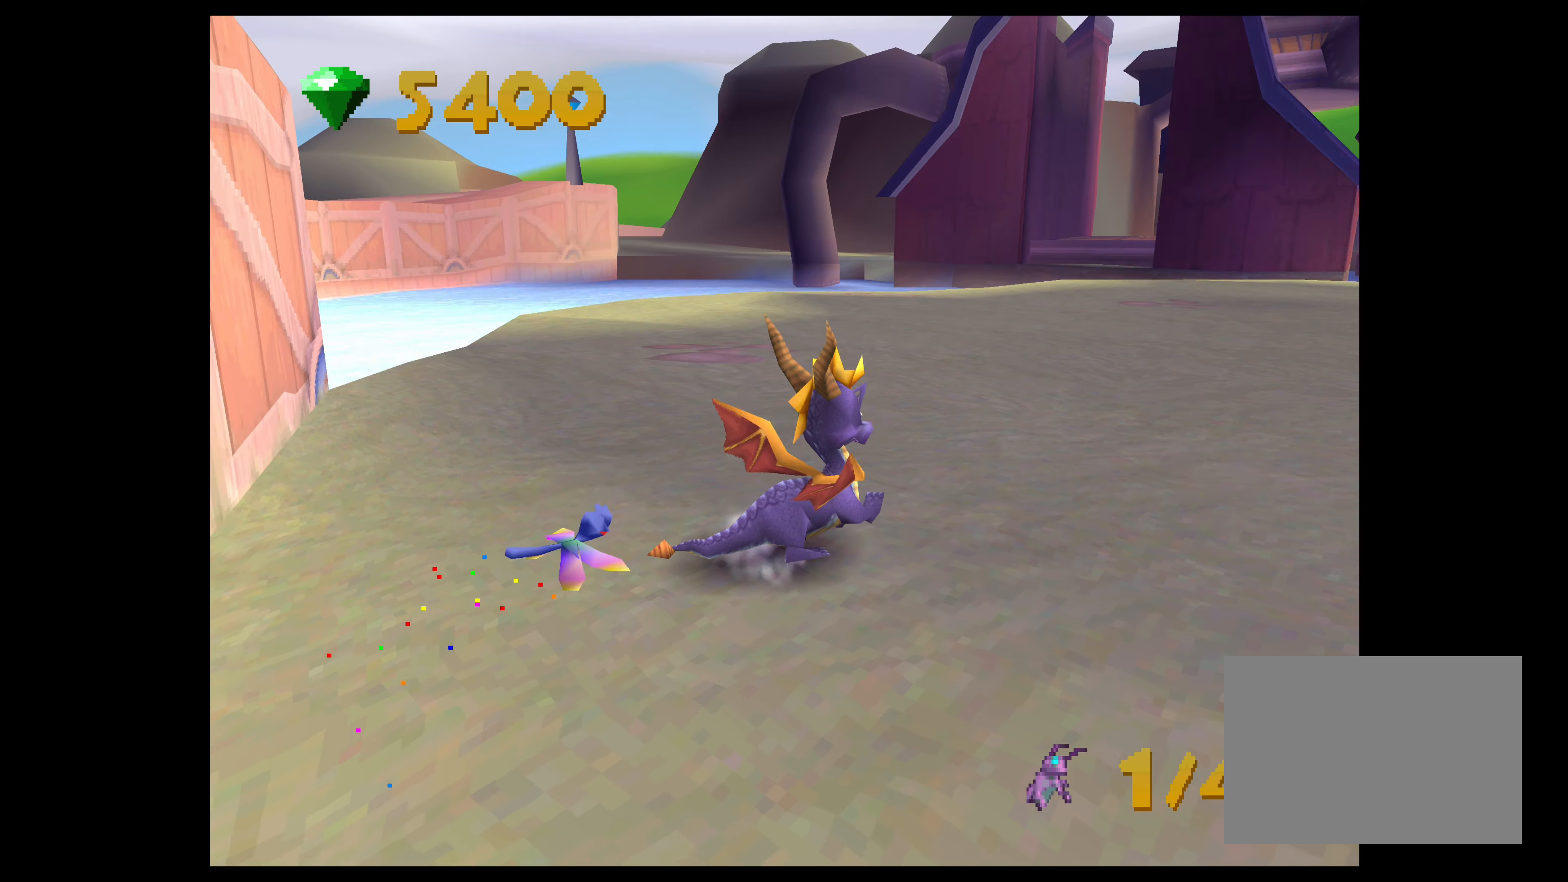
{"buttons": [], "left_stick": "center", "right_stick": "center", "events": [[167, "left_stick", "right"], [400, "left_stick", "center"]]}
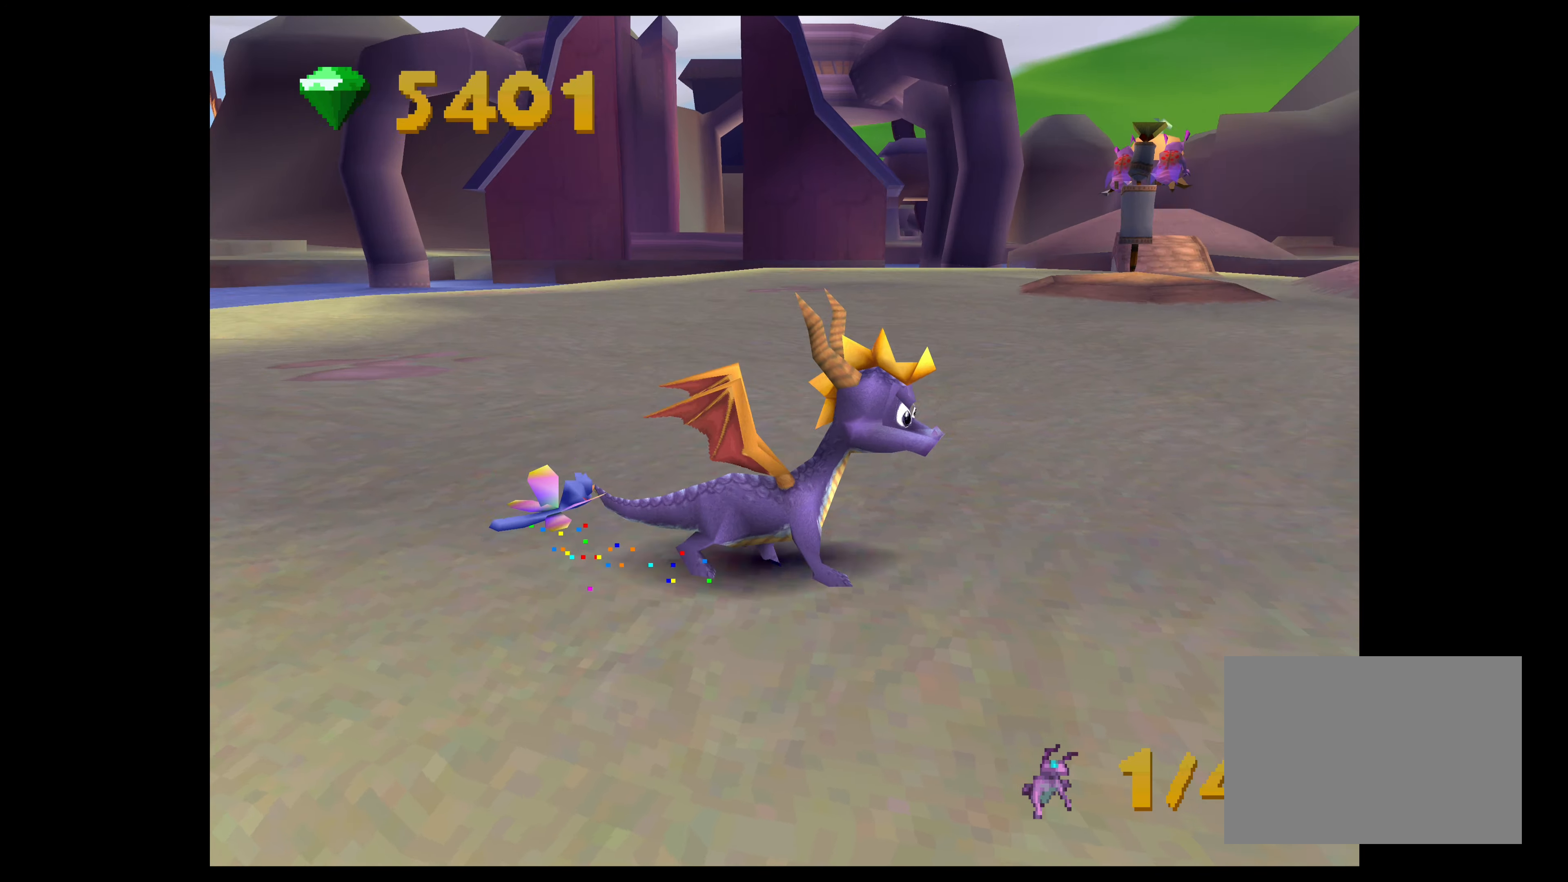
{"buttons": [], "left_stick": "up", "right_stick": "center", "events": [[500, "left_stick", "up"]]}
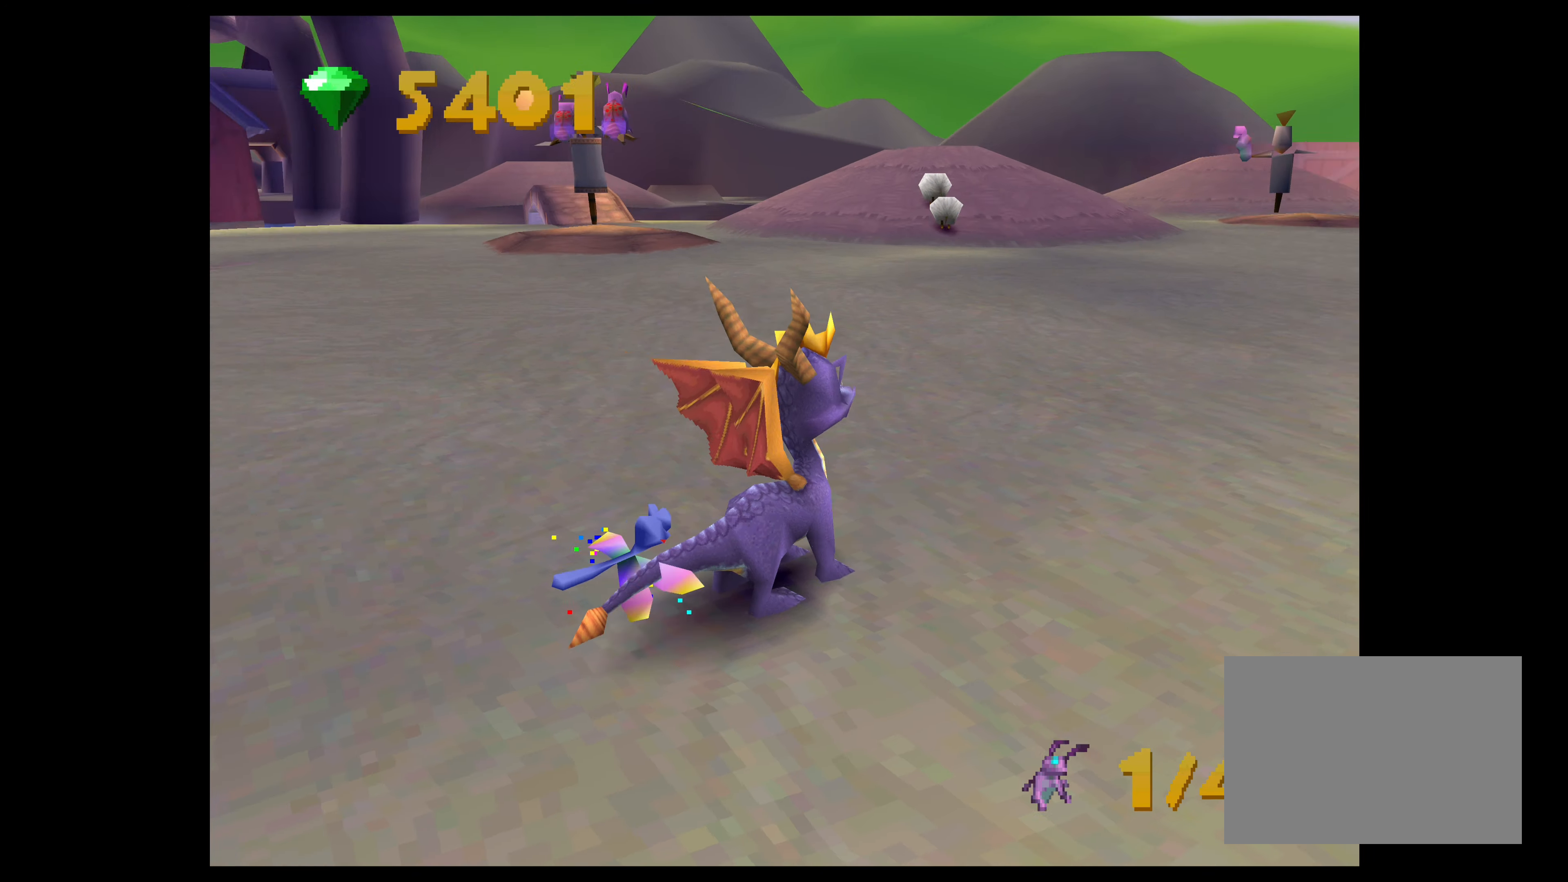
{"buttons": ["SQUARE"], "left_stick": "up", "right_stick": "center", "events": [[83, "SQUARE", "down"]]}
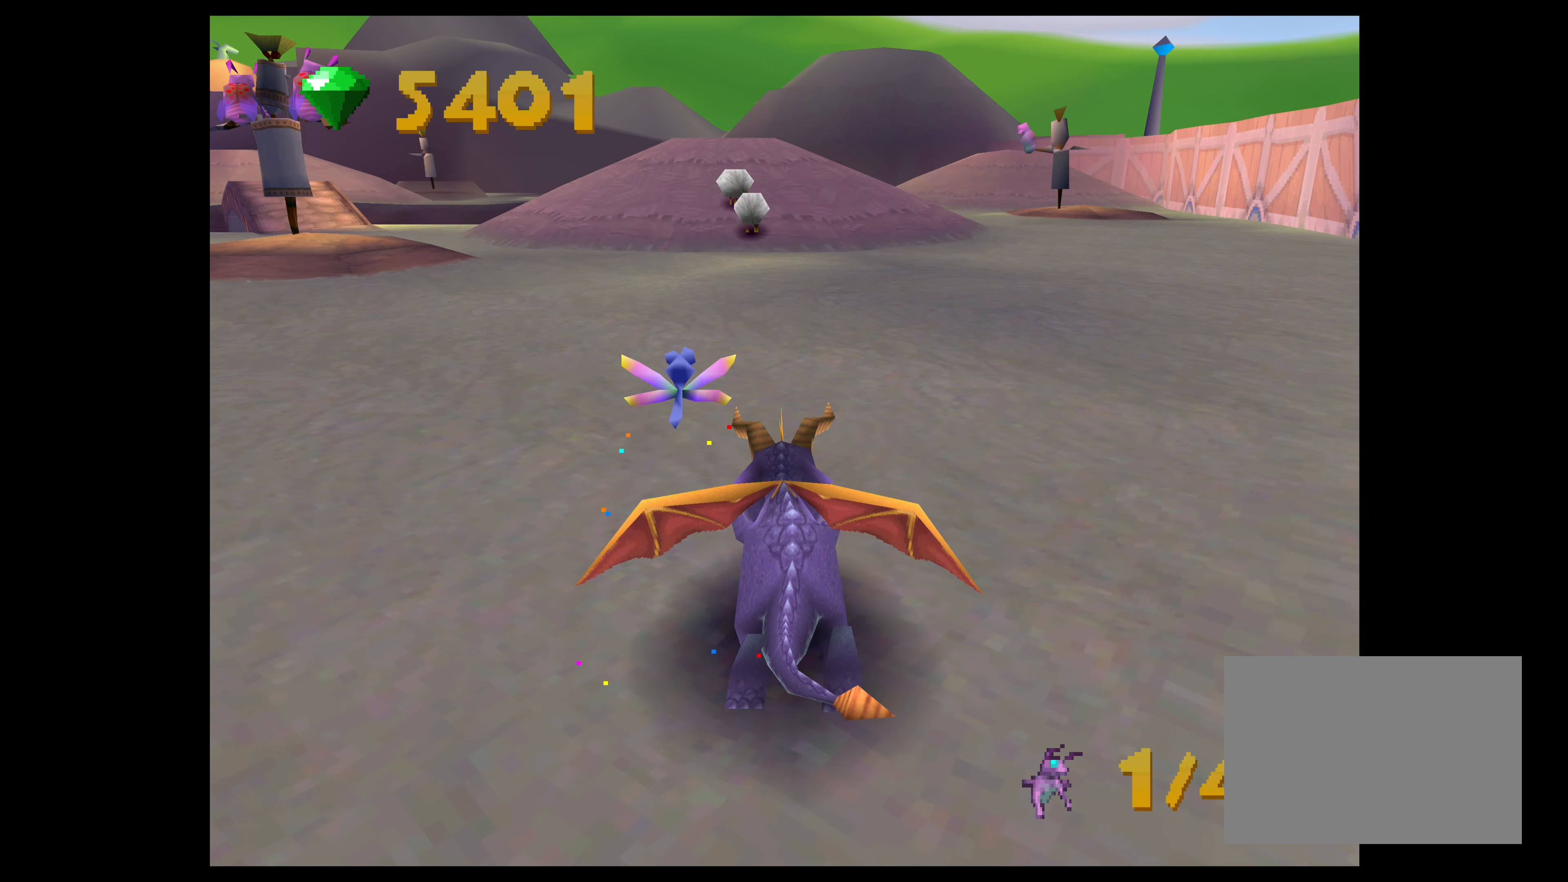
{"buttons": ["SQUARE"], "left_stick": "up", "right_stick": "center", "events": []}
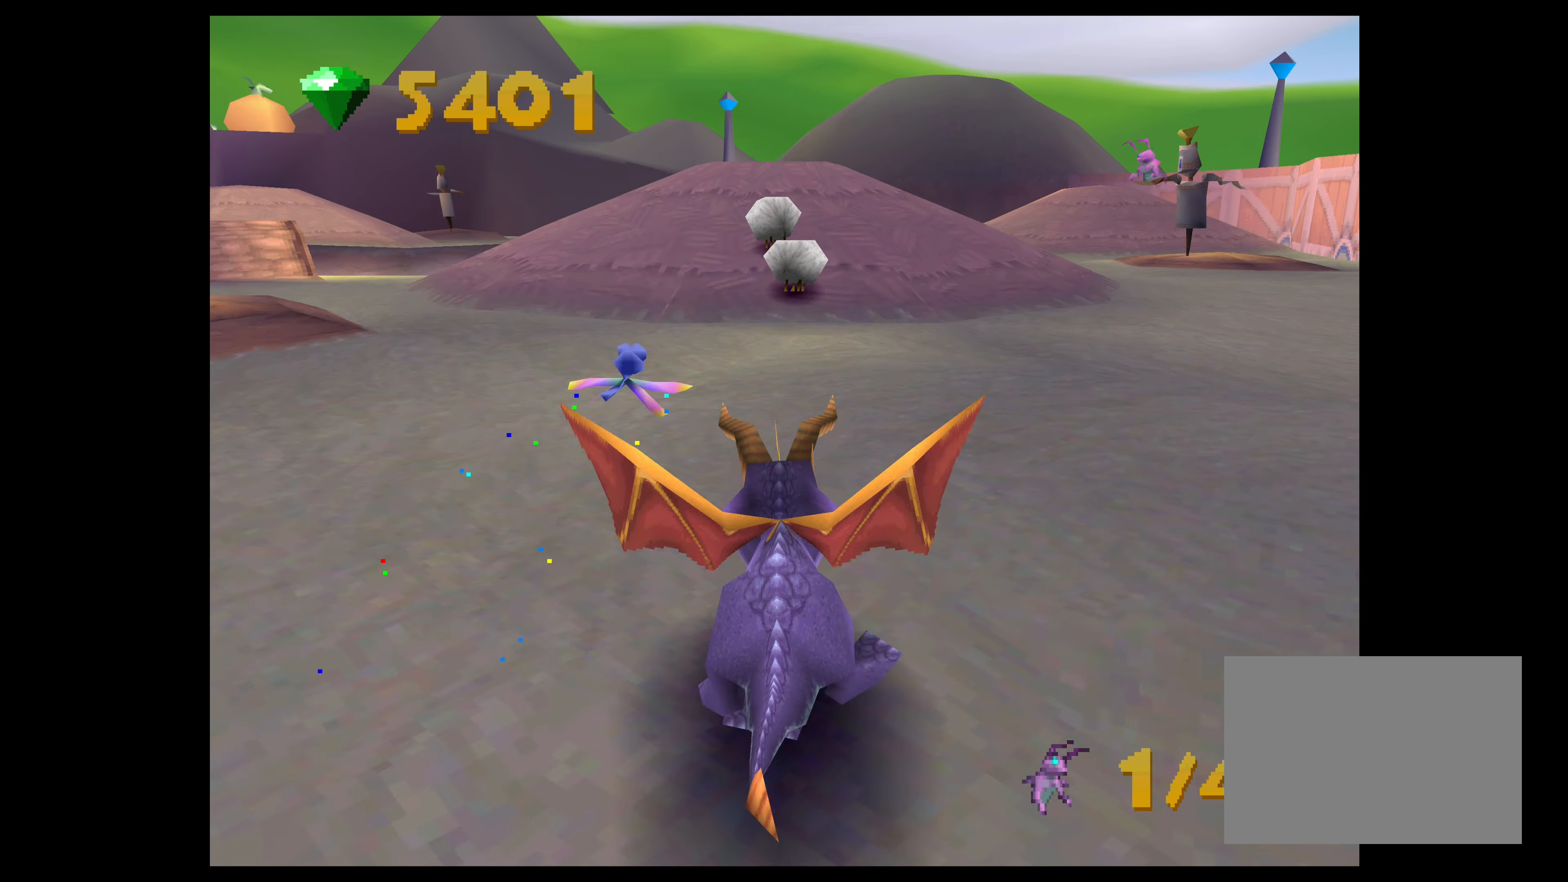
{"buttons": ["SQUARE"], "left_stick": "up", "right_stick": "center", "events": []}
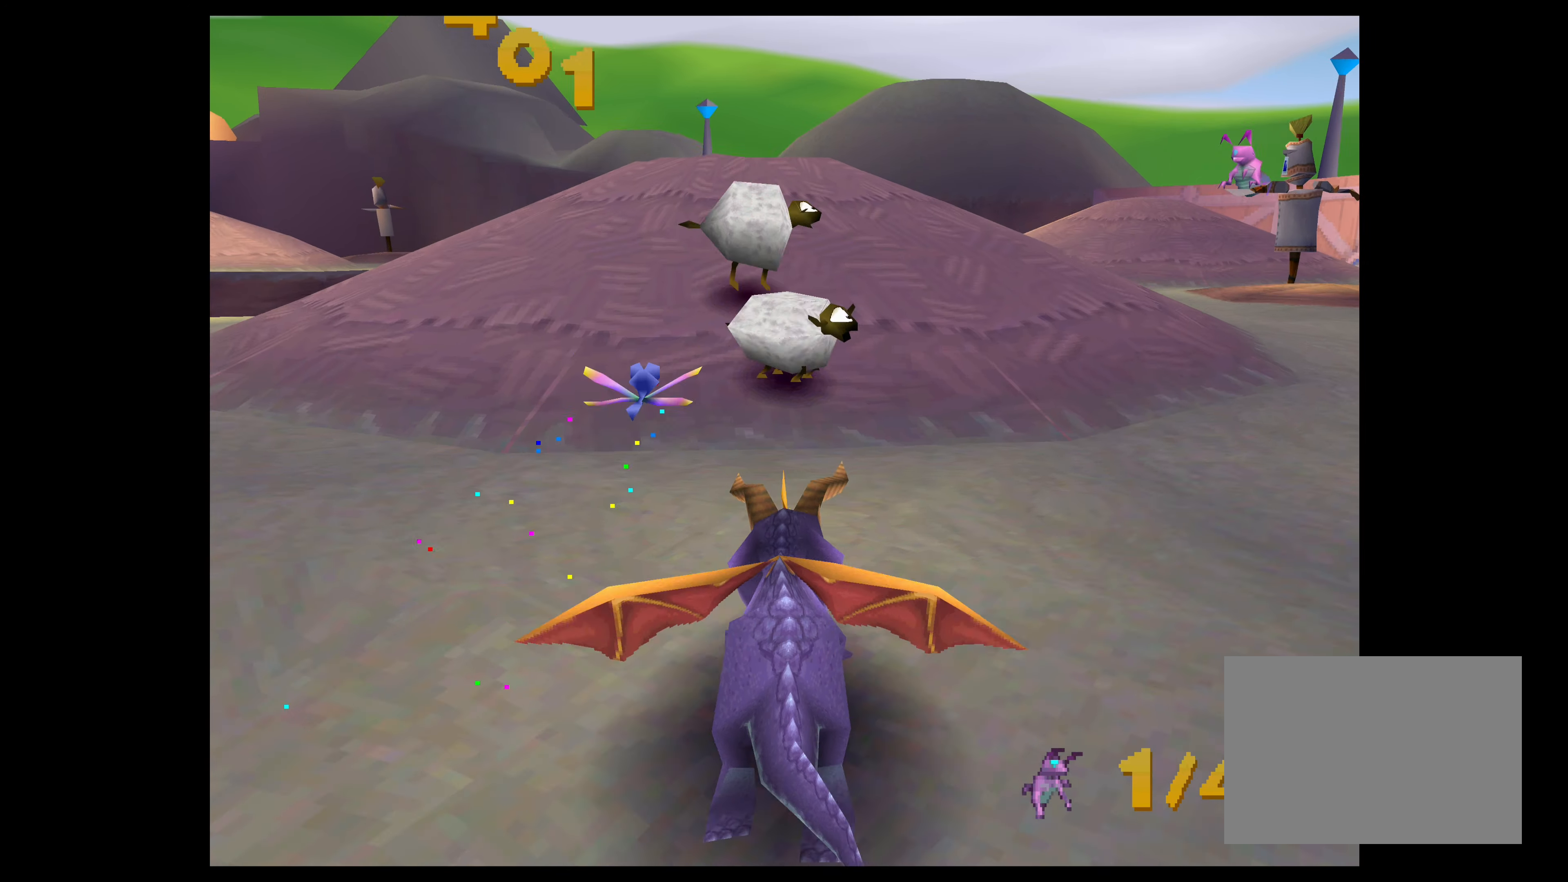
{"buttons": ["CIRCLE"], "left_stick": "up", "right_stick": "center", "events": [[17, "SQUARE", "up"], [83, "CIRCLE", "down"], [233, "CIRCLE", "up"], [300, "CIRCLE", "down"], [400, "CIRCLE", "up"], [483, "CIRCLE", "down"]]}
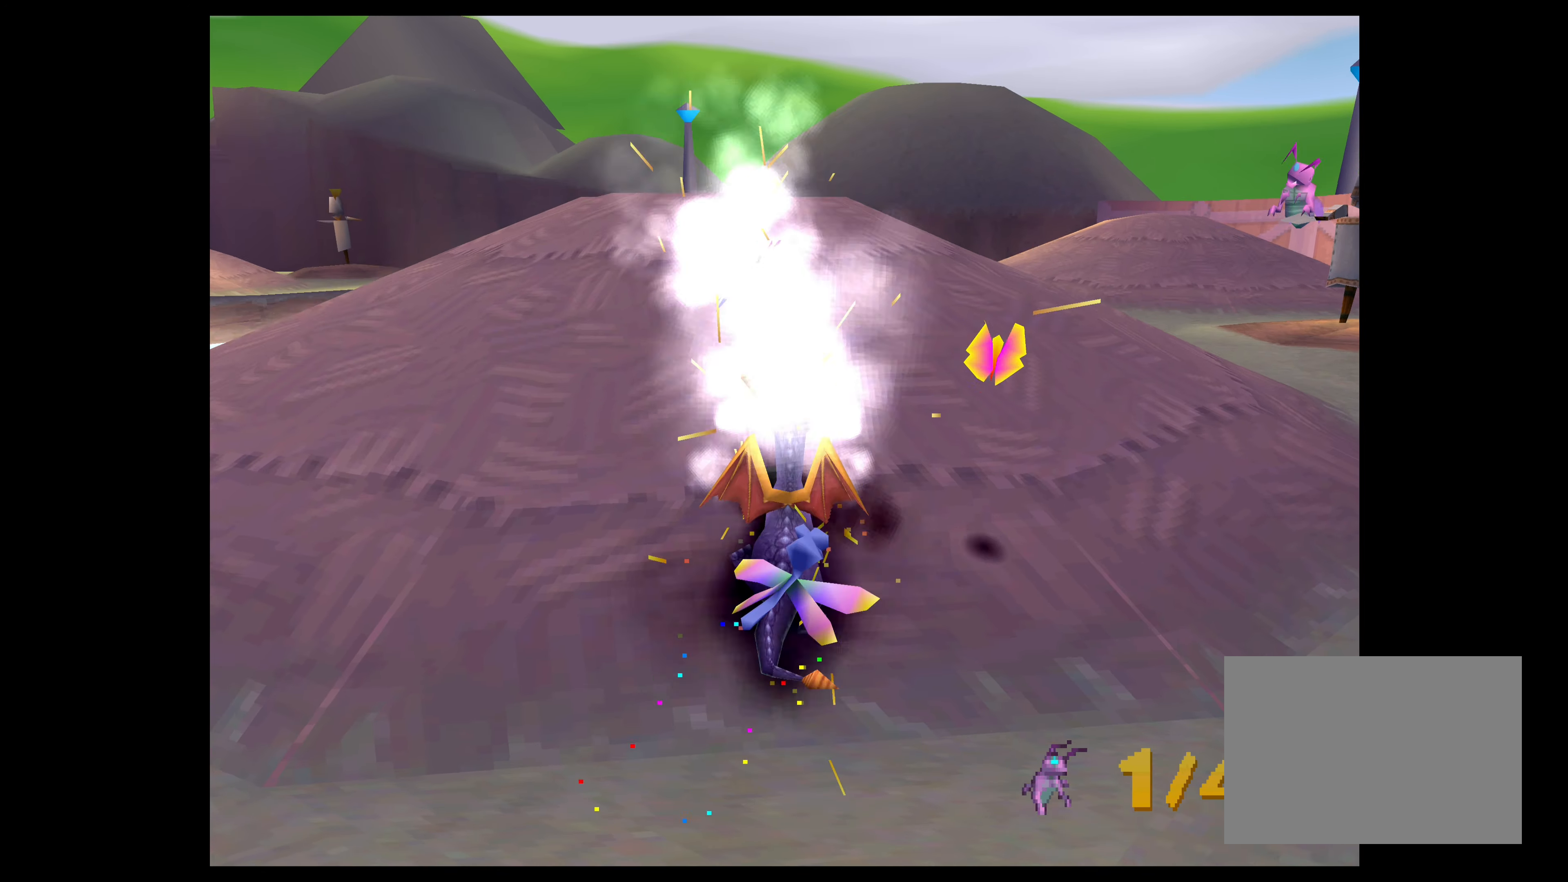
{"buttons": [], "left_stick": "center", "right_stick": "center", "events": [[83, "CIRCLE", "up"], [150, "CIRCLE", "down"], [250, "CIRCLE", "up"], [250, "left_stick", "center"]]}
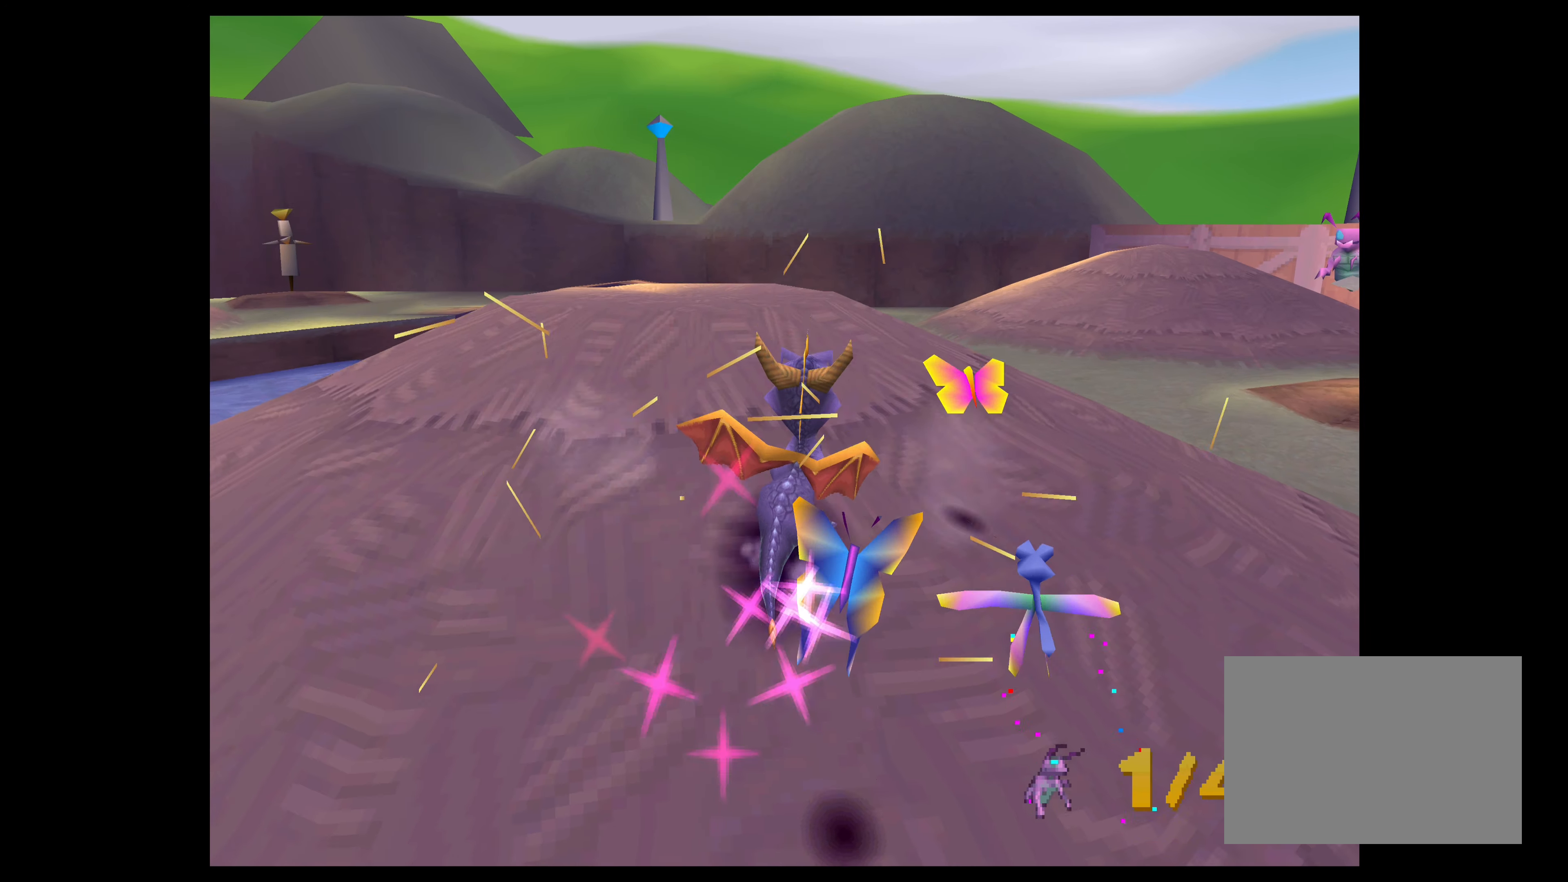
{"buttons": [], "left_stick": "center", "right_stick": "center", "events": []}
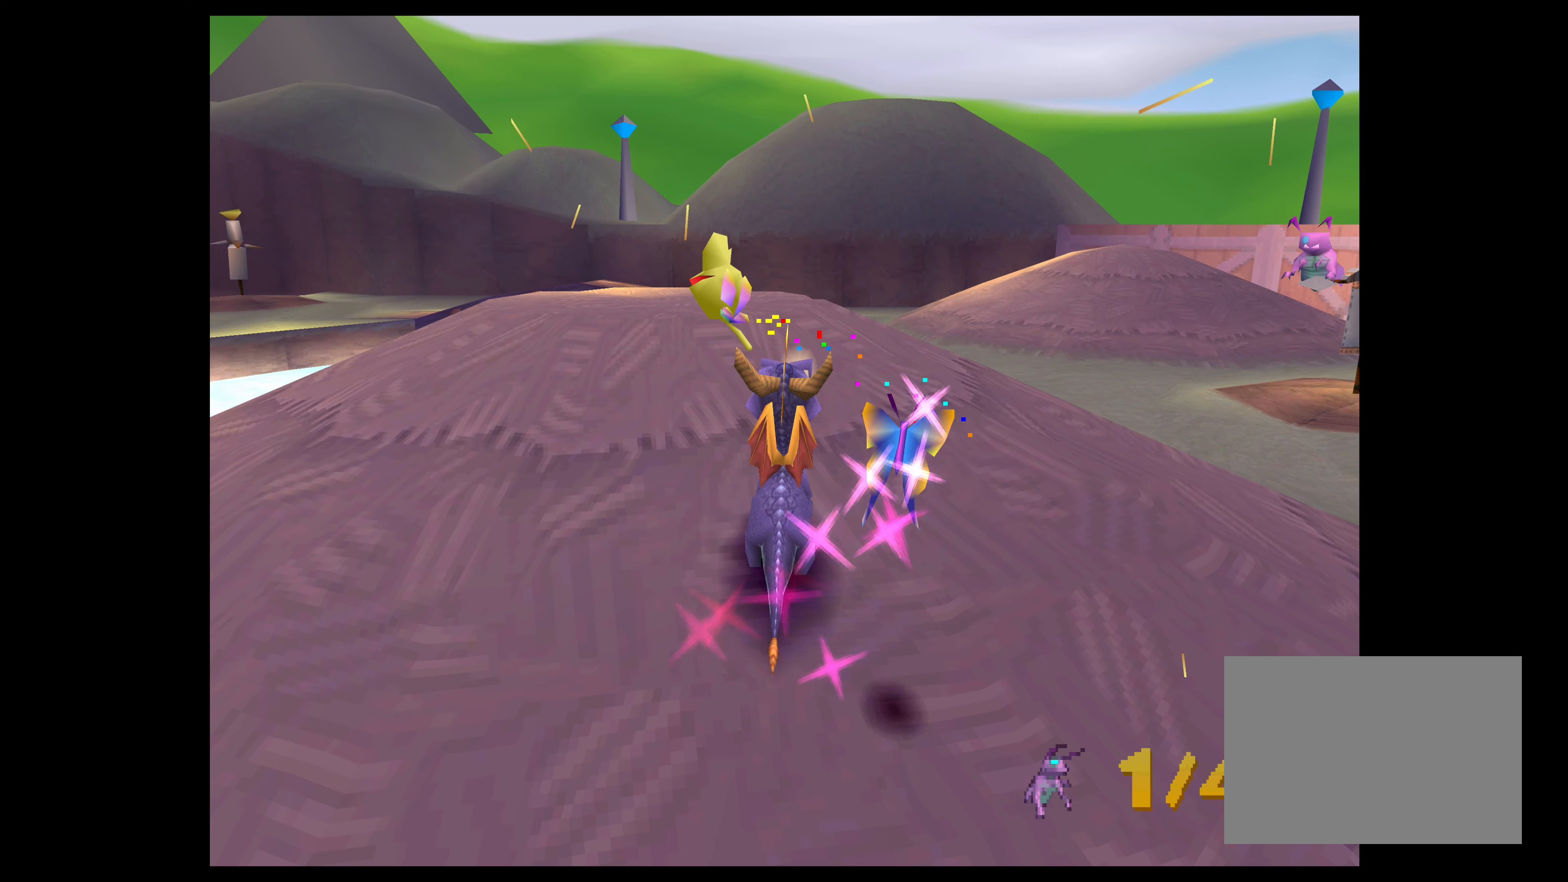
{"buttons": [], "left_stick": "center", "right_stick": "center", "events": []}
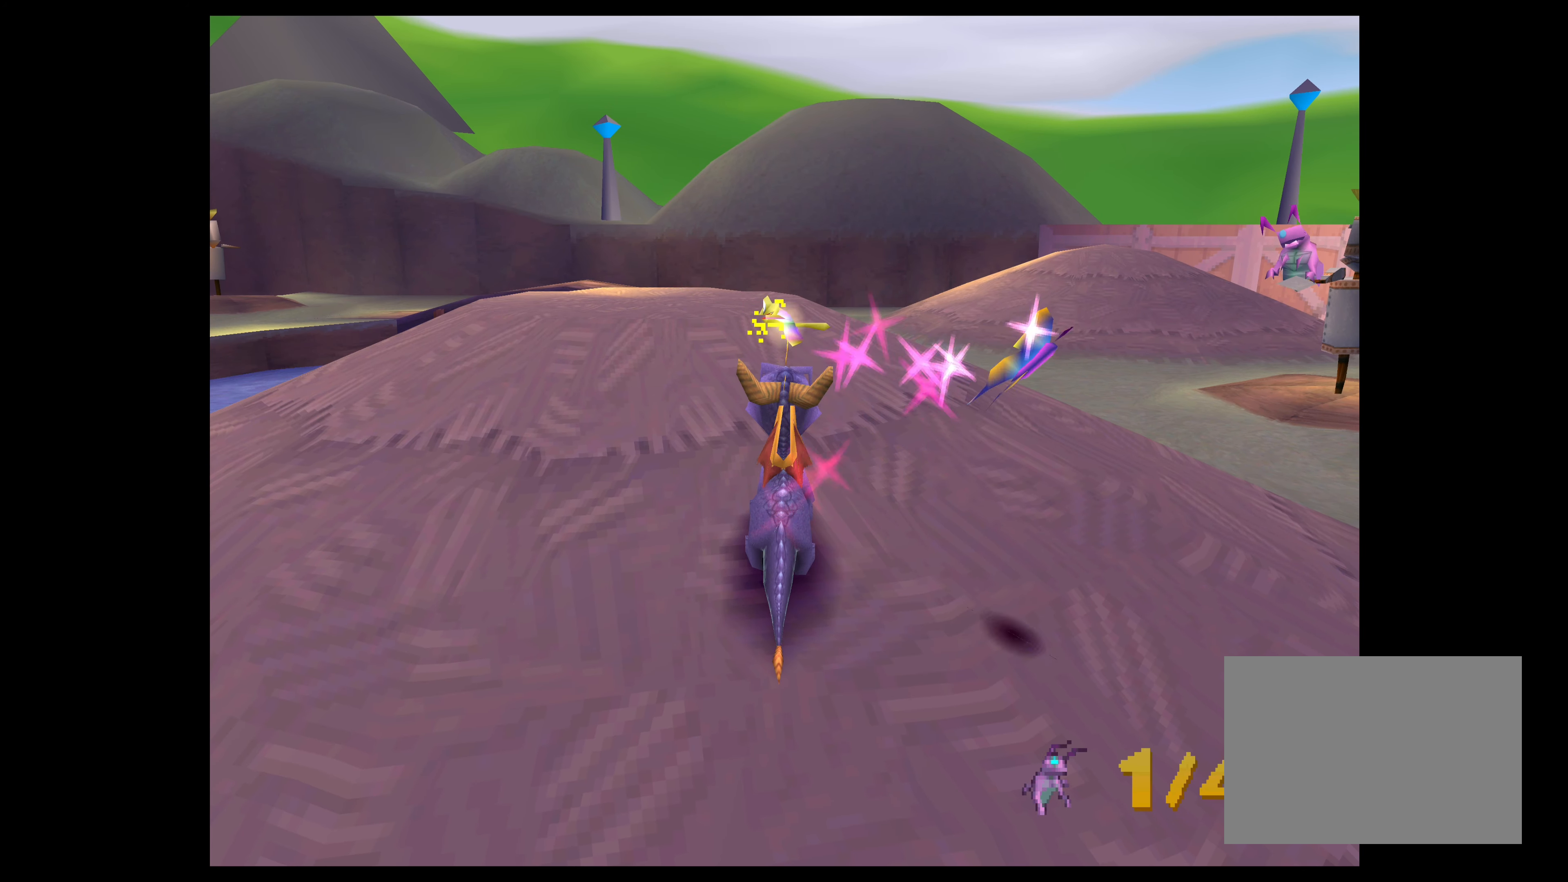
{"buttons": [], "left_stick": "up-right", "right_stick": "center", "events": [[384, "left_stick", "up"], [484, "left_stick", "up-right"]]}
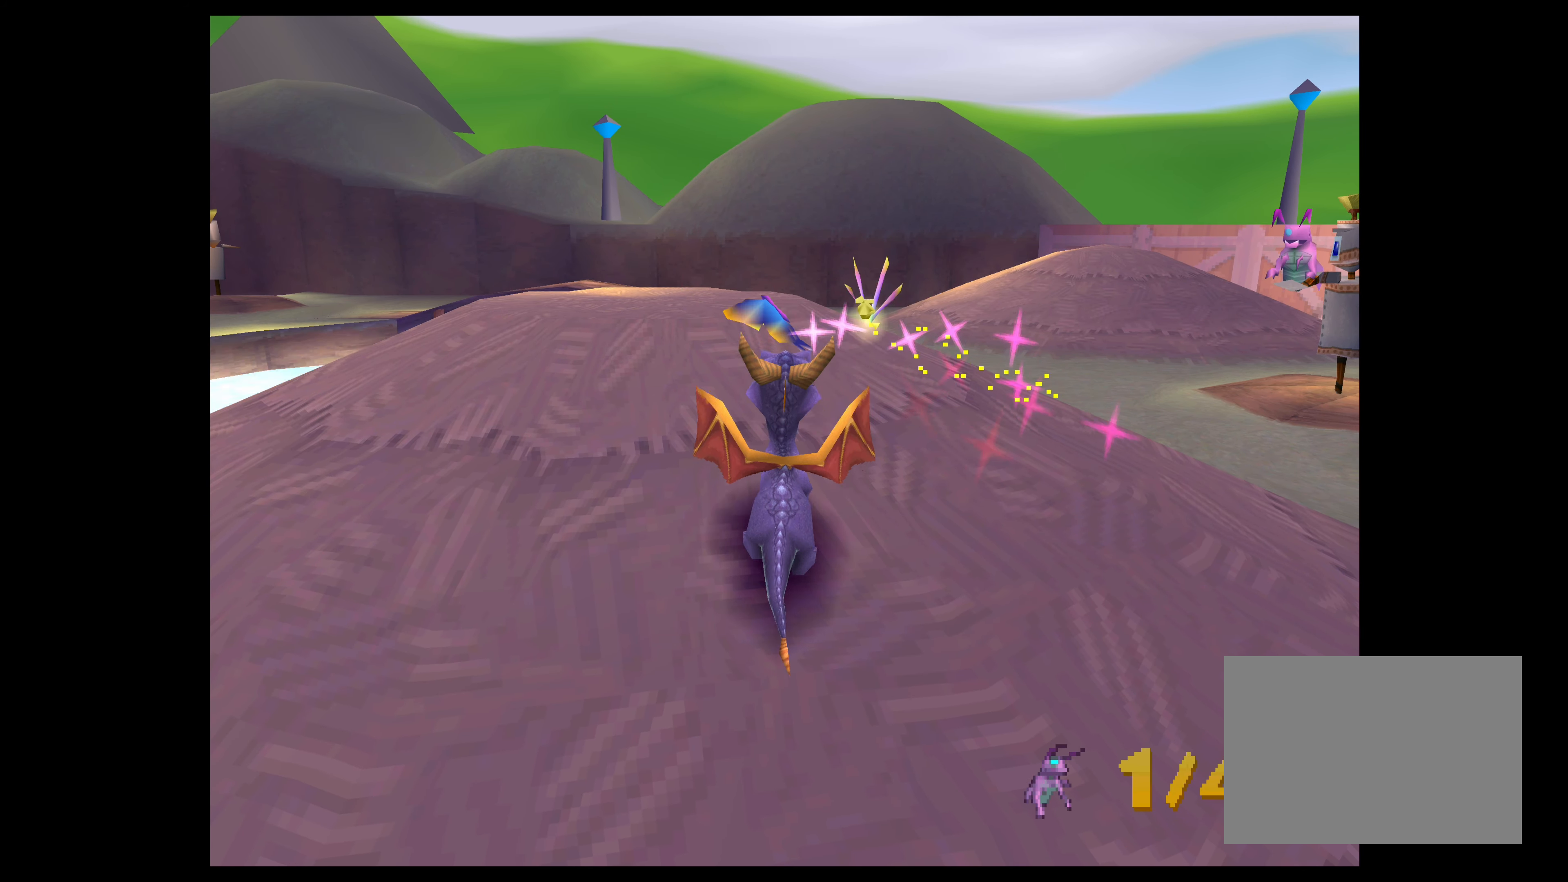
{"buttons": [], "left_stick": "up", "right_stick": "center", "events": [[484, "left_stick", "up"]]}
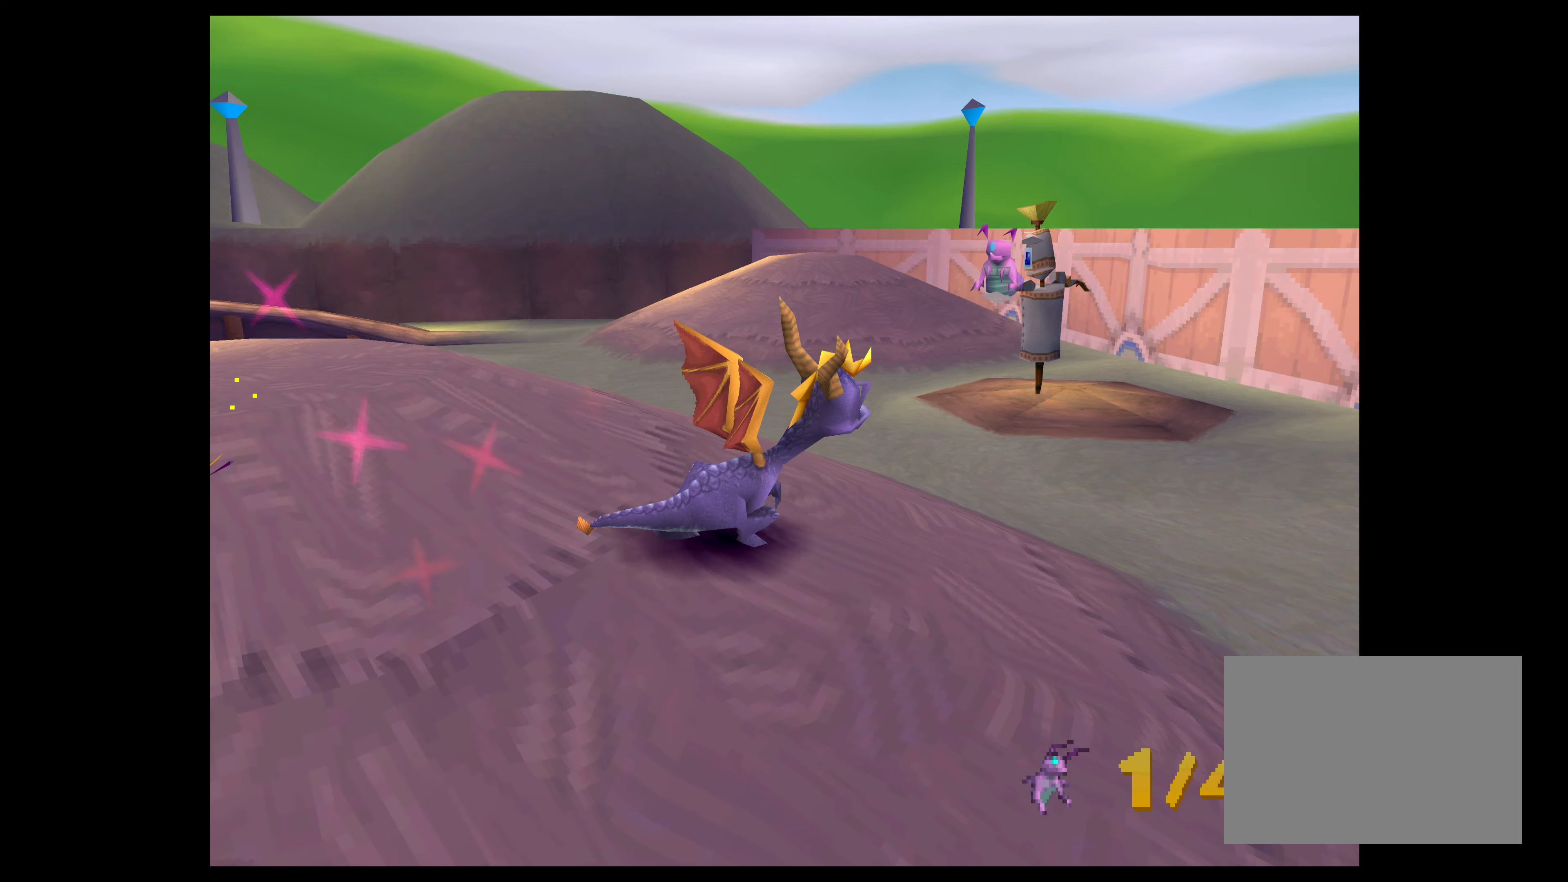
{"buttons": ["CROSS"], "left_stick": "up", "right_stick": "center", "events": [[500, "CROSS", "down"]]}
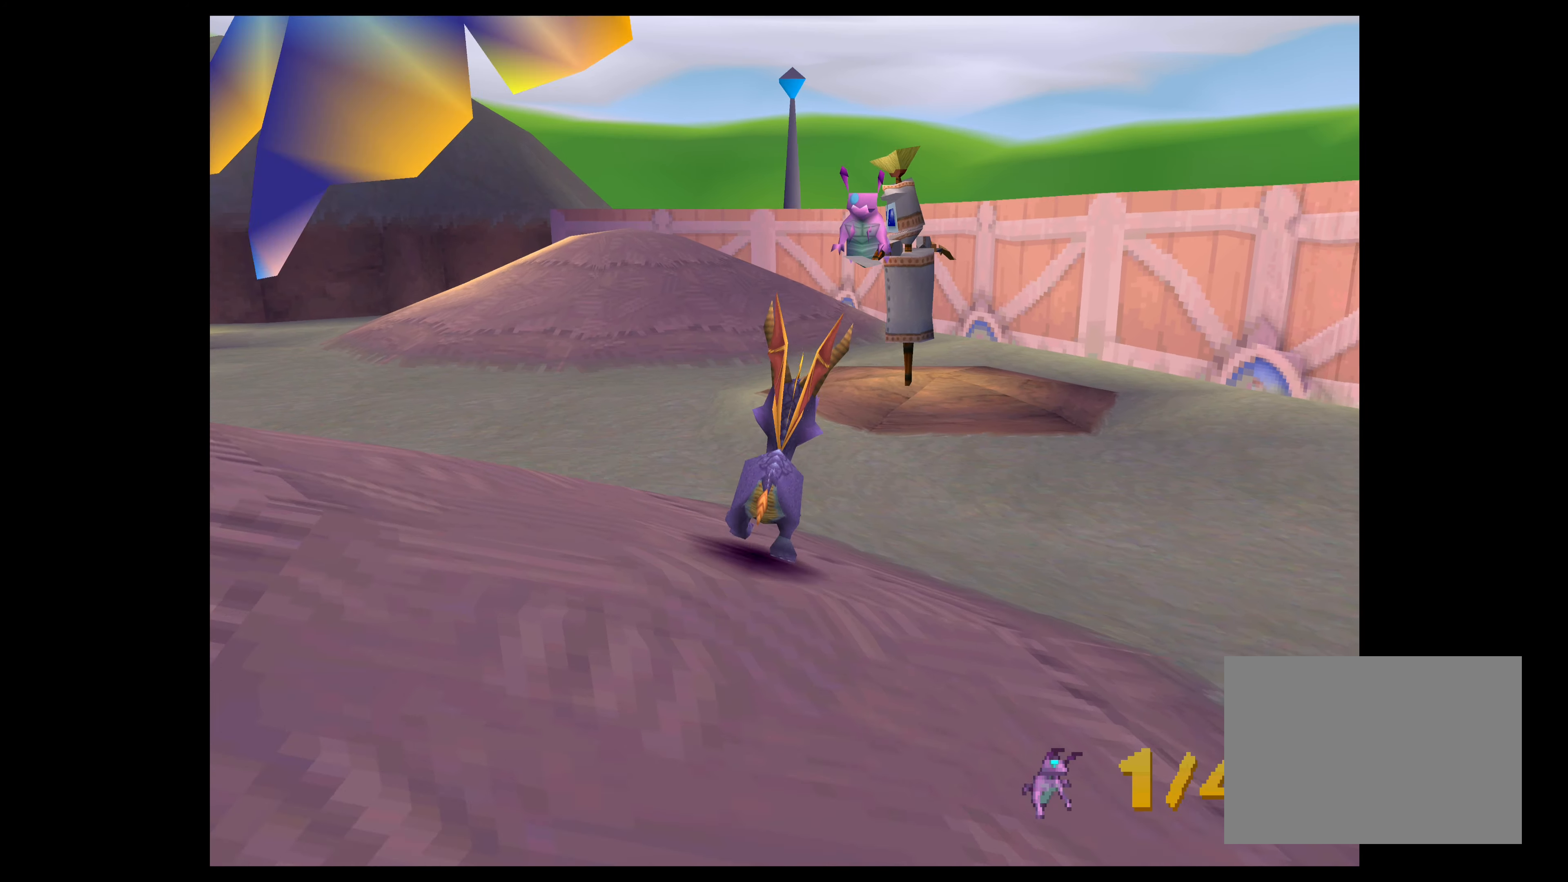
{"buttons": ["CIRCLE"], "left_stick": "up", "right_stick": "center", "events": [[317, "CROSS", "up"], [400, "CIRCLE", "down"]]}
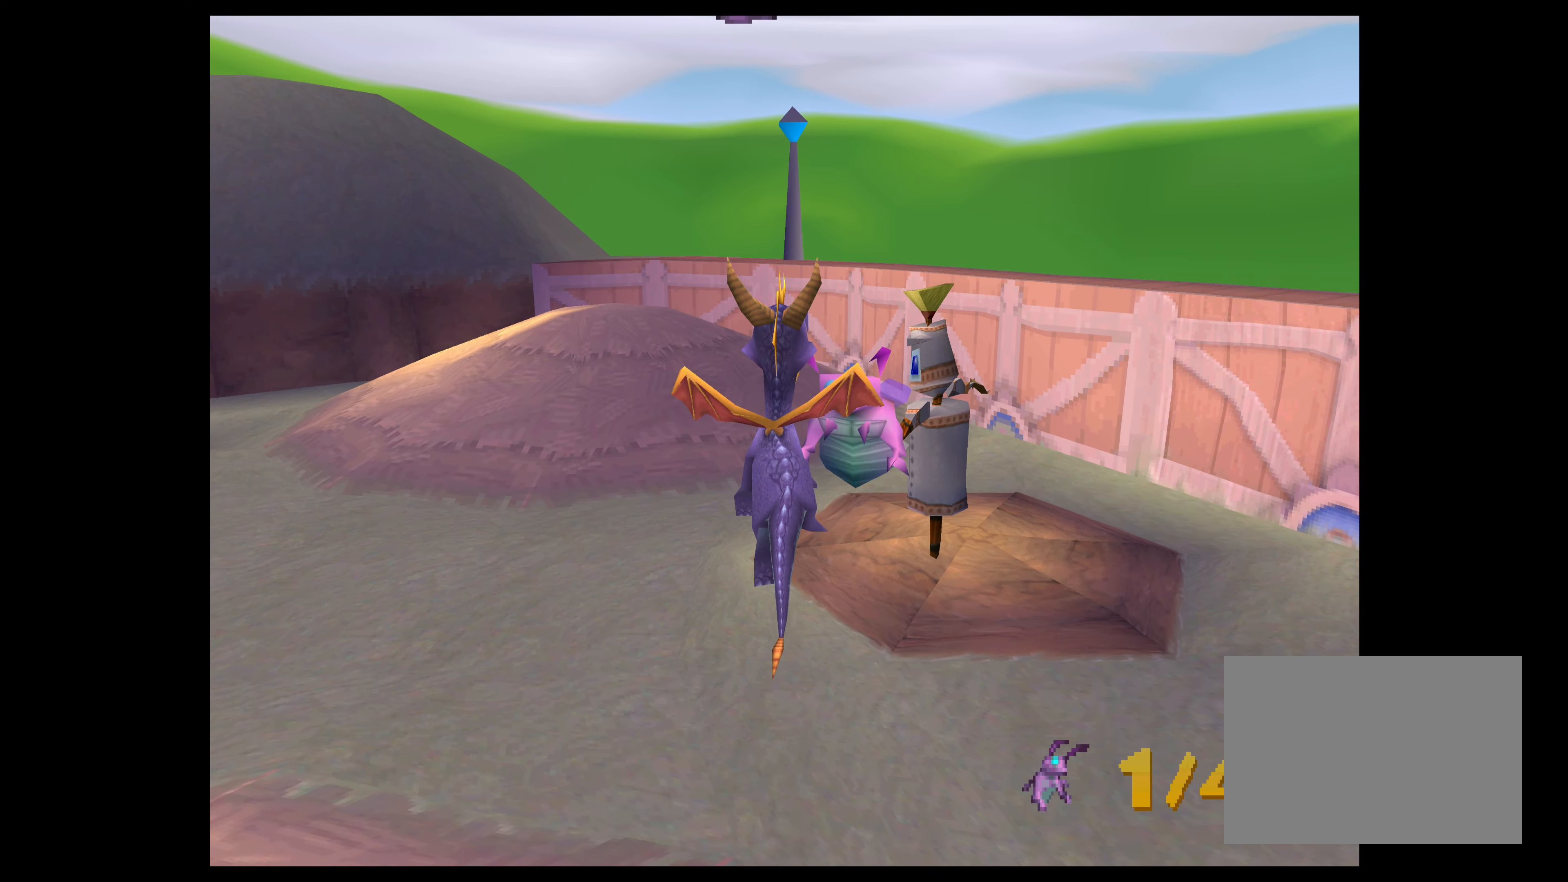
{"buttons": [], "left_stick": "up", "right_stick": "center", "events": [[184, "CIRCLE", "up"], [334, "CIRCLE", "down"], [500, "CIRCLE", "up"]]}
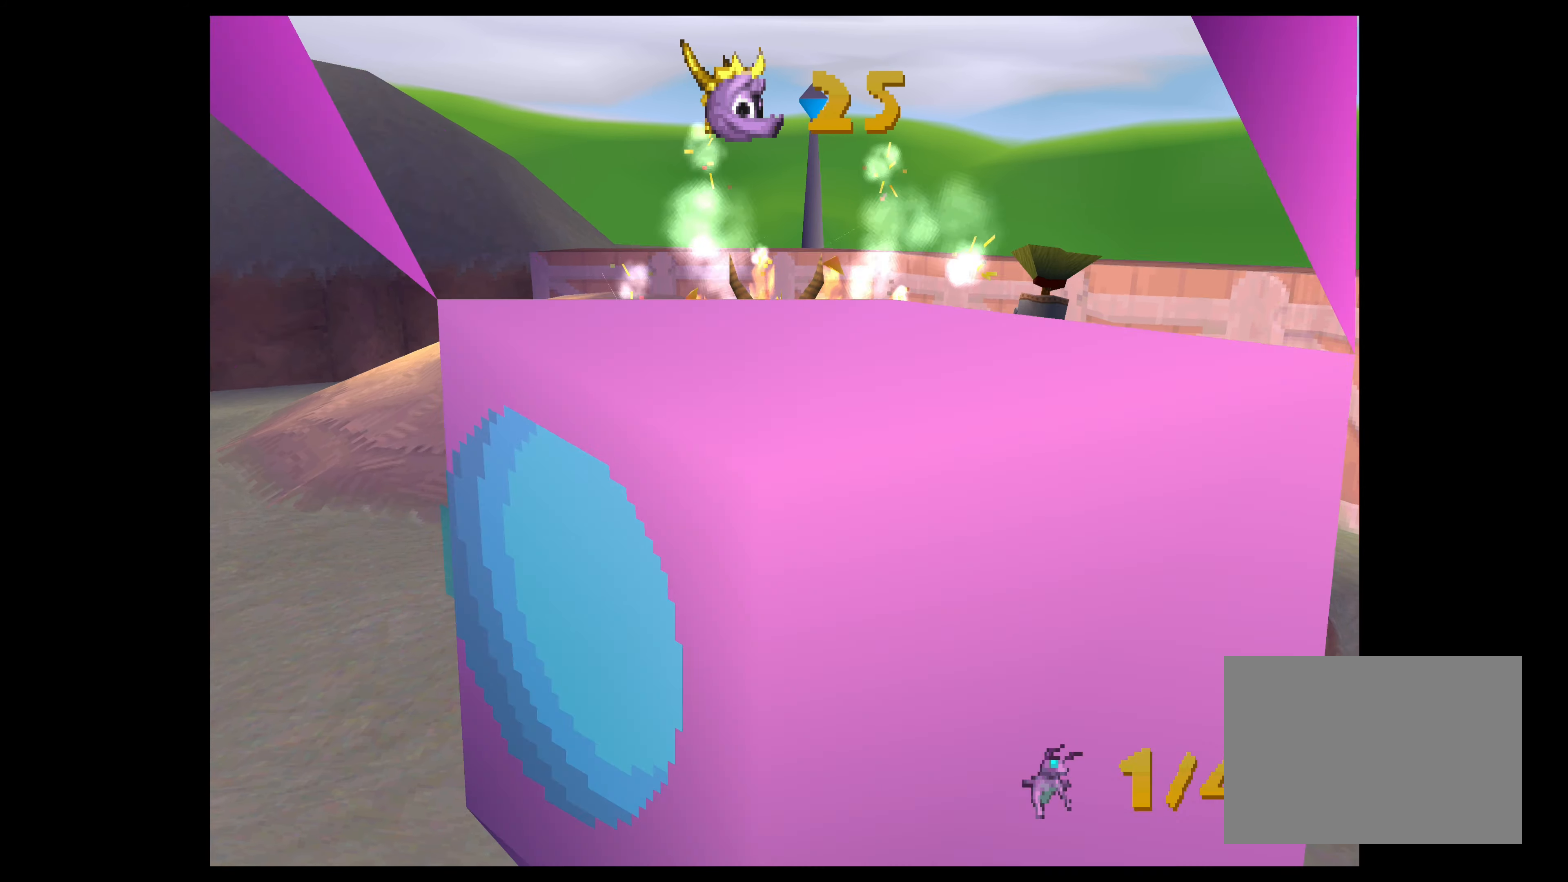
{"buttons": ["SQUARE"], "left_stick": "left", "right_stick": "center", "events": [[117, "left_stick", "center"], [300, "left_stick", "left"], [500, "SQUARE", "down"]]}
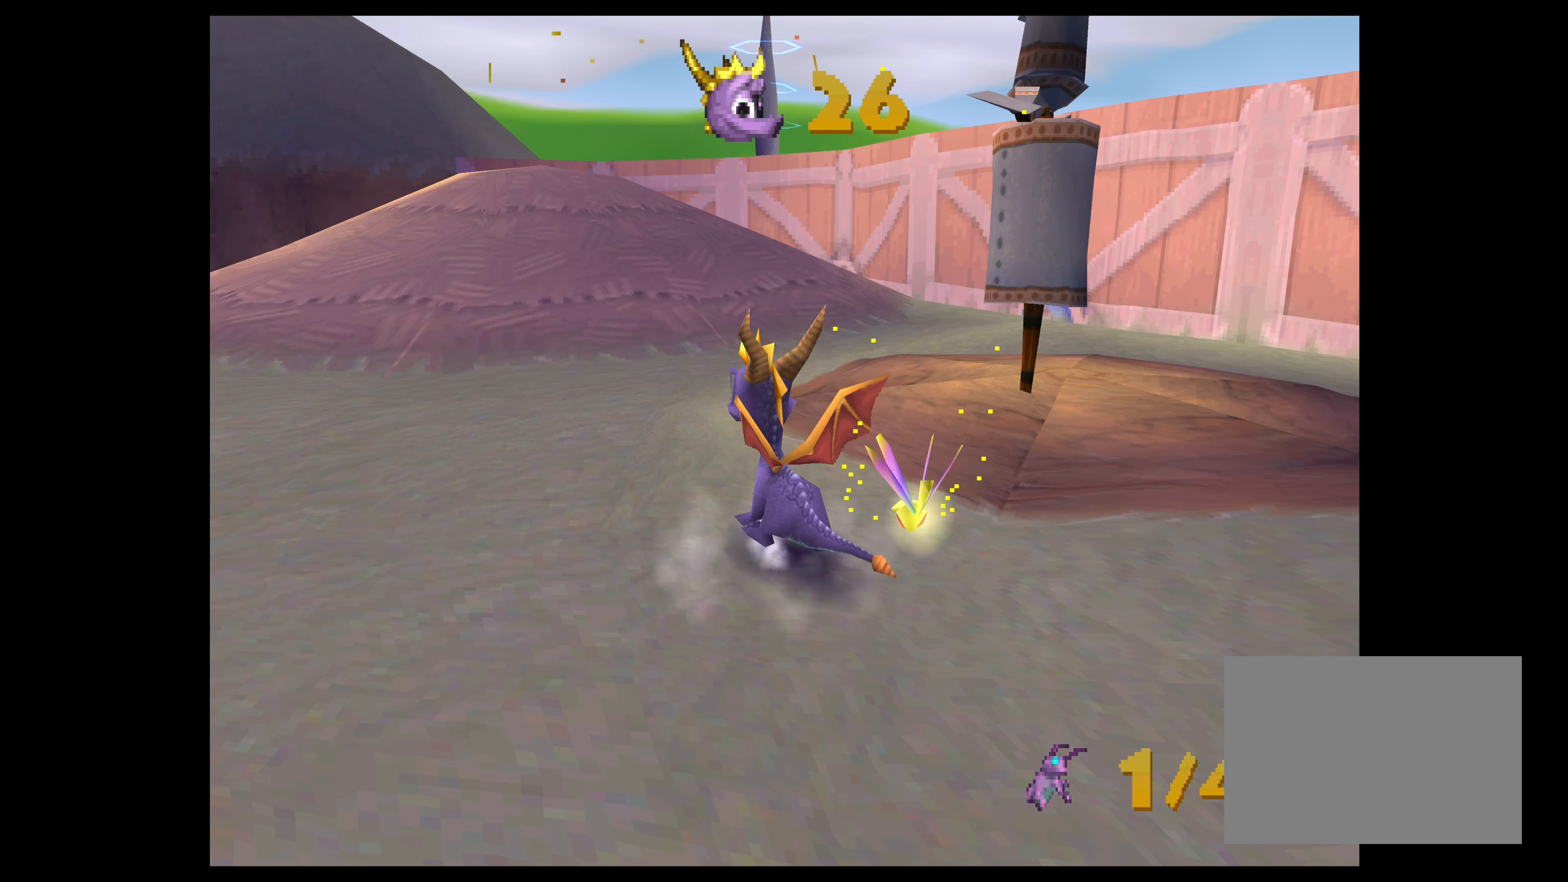
{"buttons": ["SQUARE"], "left_stick": "left", "right_stick": "center", "events": []}
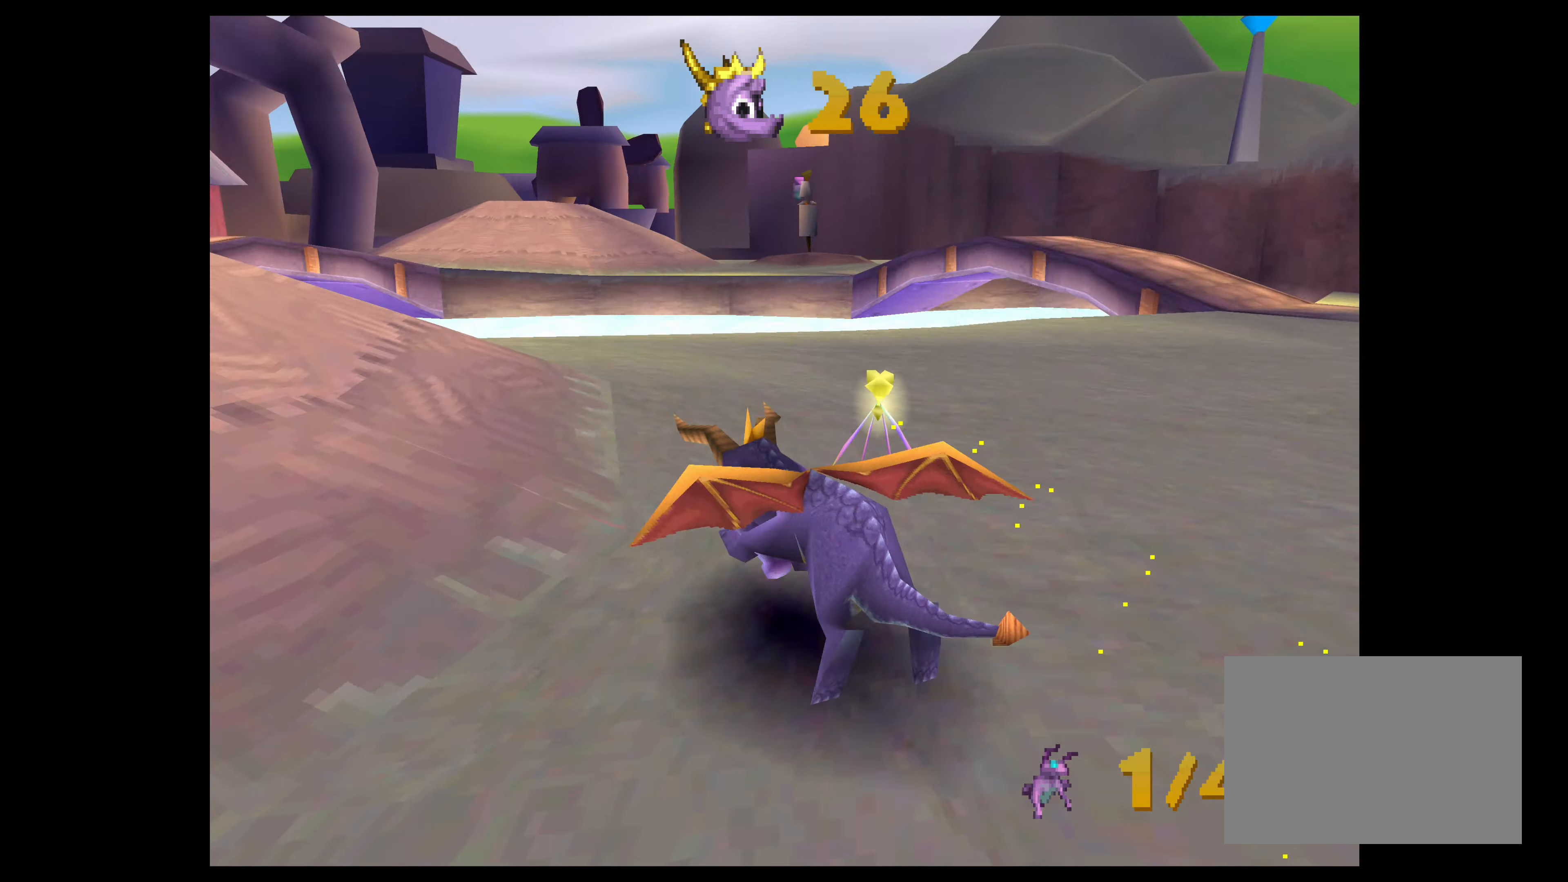
{"buttons": [], "left_stick": "up-left", "right_stick": "center", "events": [[200, "left_stick", "up-left"], [333, "SQUARE", "up"]]}
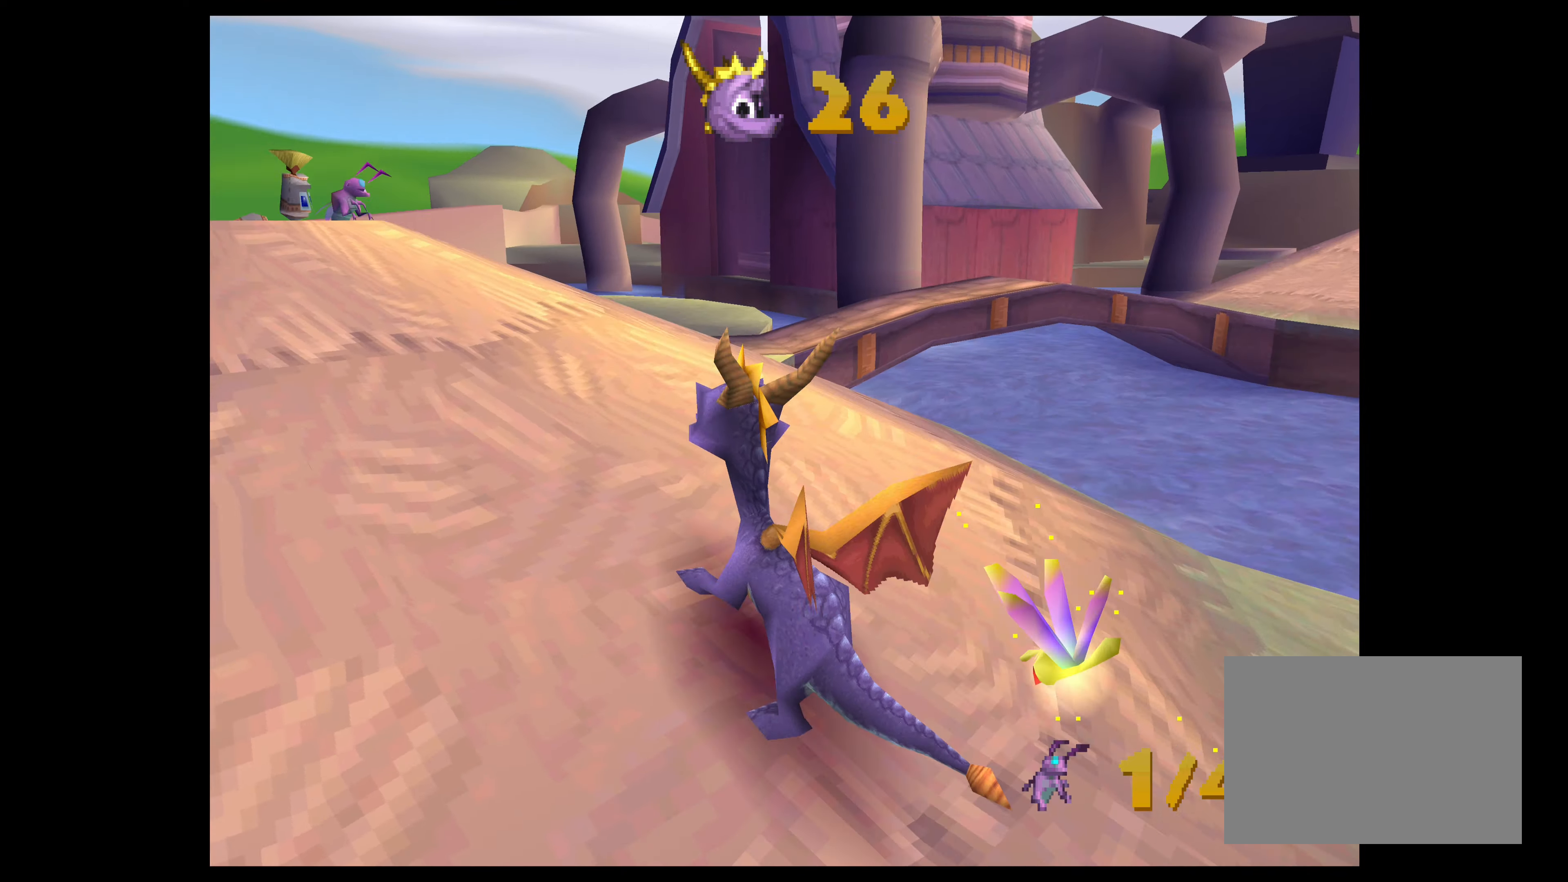
{"buttons": [], "left_stick": "up", "right_stick": "center", "events": [[283, "SQUARE", "down"], [300, "left_stick", "up"], [483, "SQUARE", "up"]]}
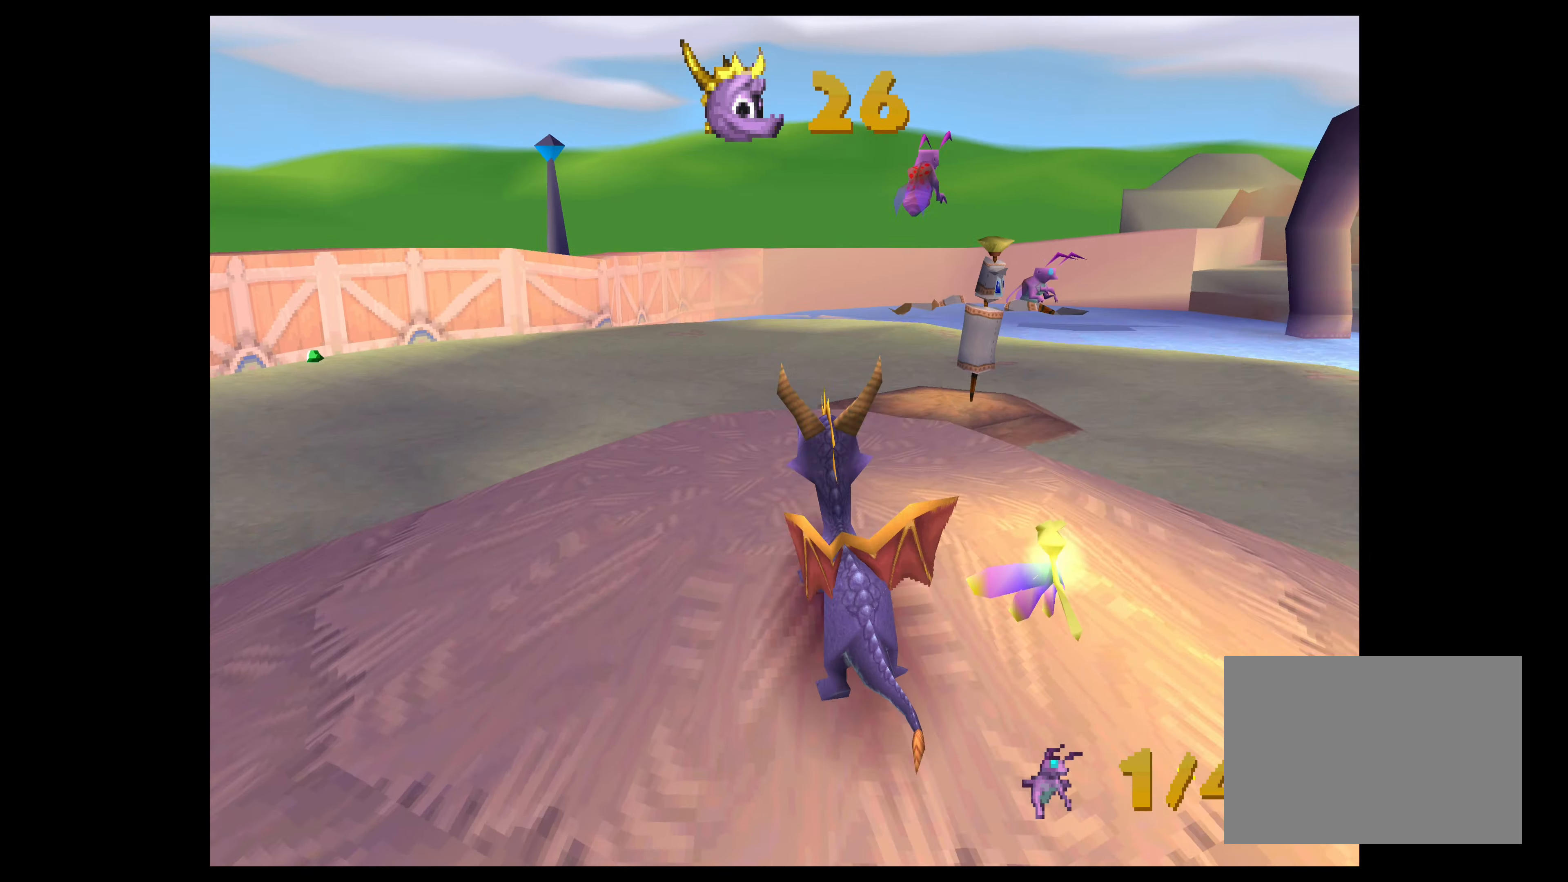
{"buttons": [], "left_stick": "up-right", "right_stick": "center", "events": [[16, "left_stick", "center"], [300, "left_stick", "right"], [416, "left_stick", "up-right"]]}
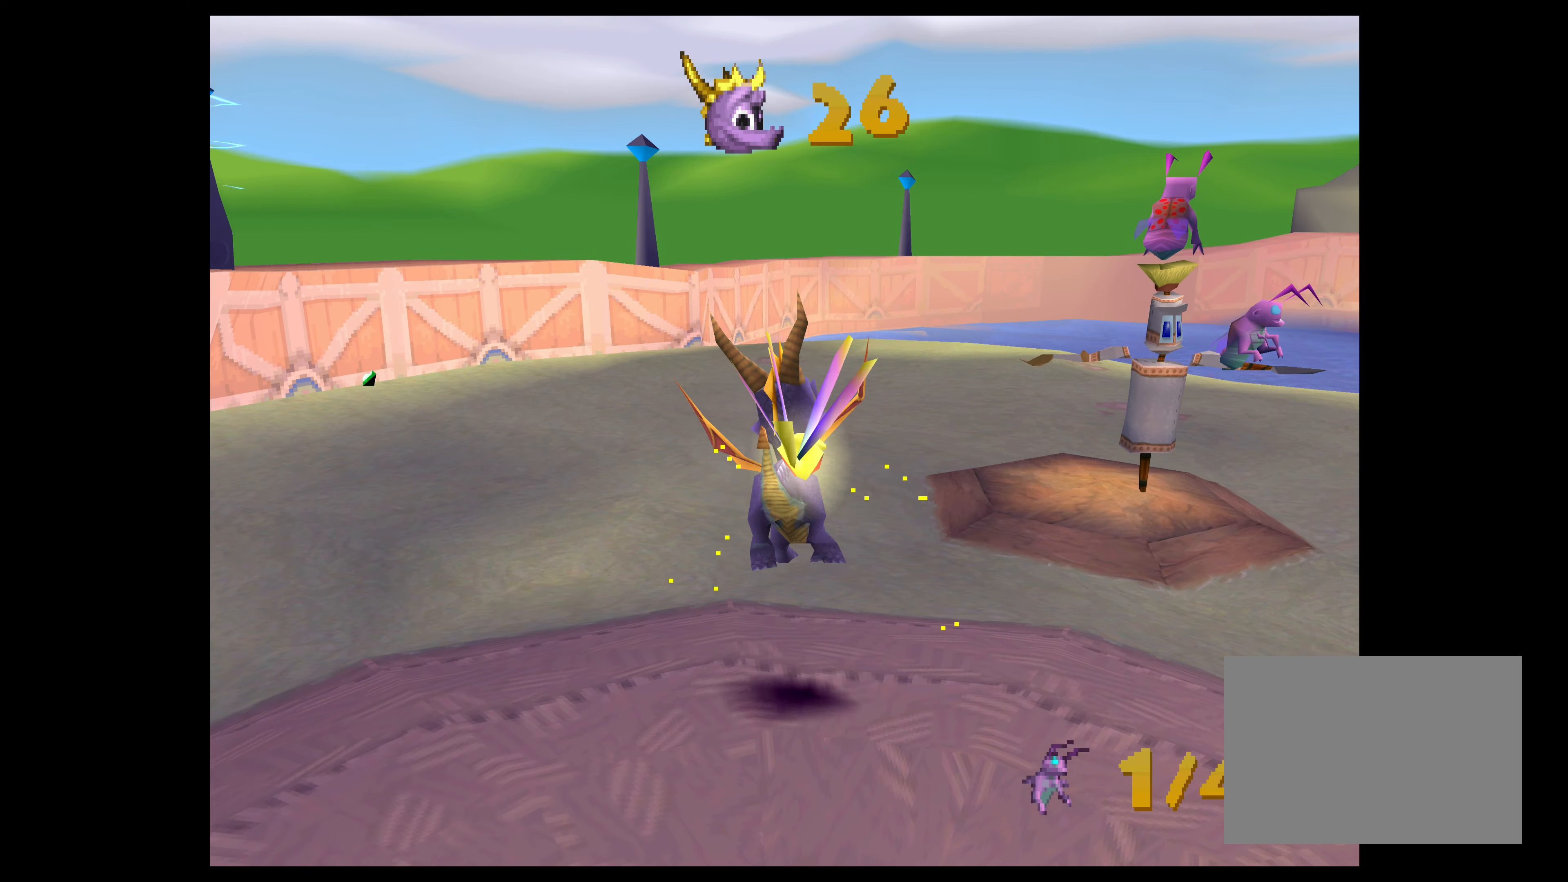
{"buttons": [], "left_stick": "up-right", "right_stick": "center", "events": []}
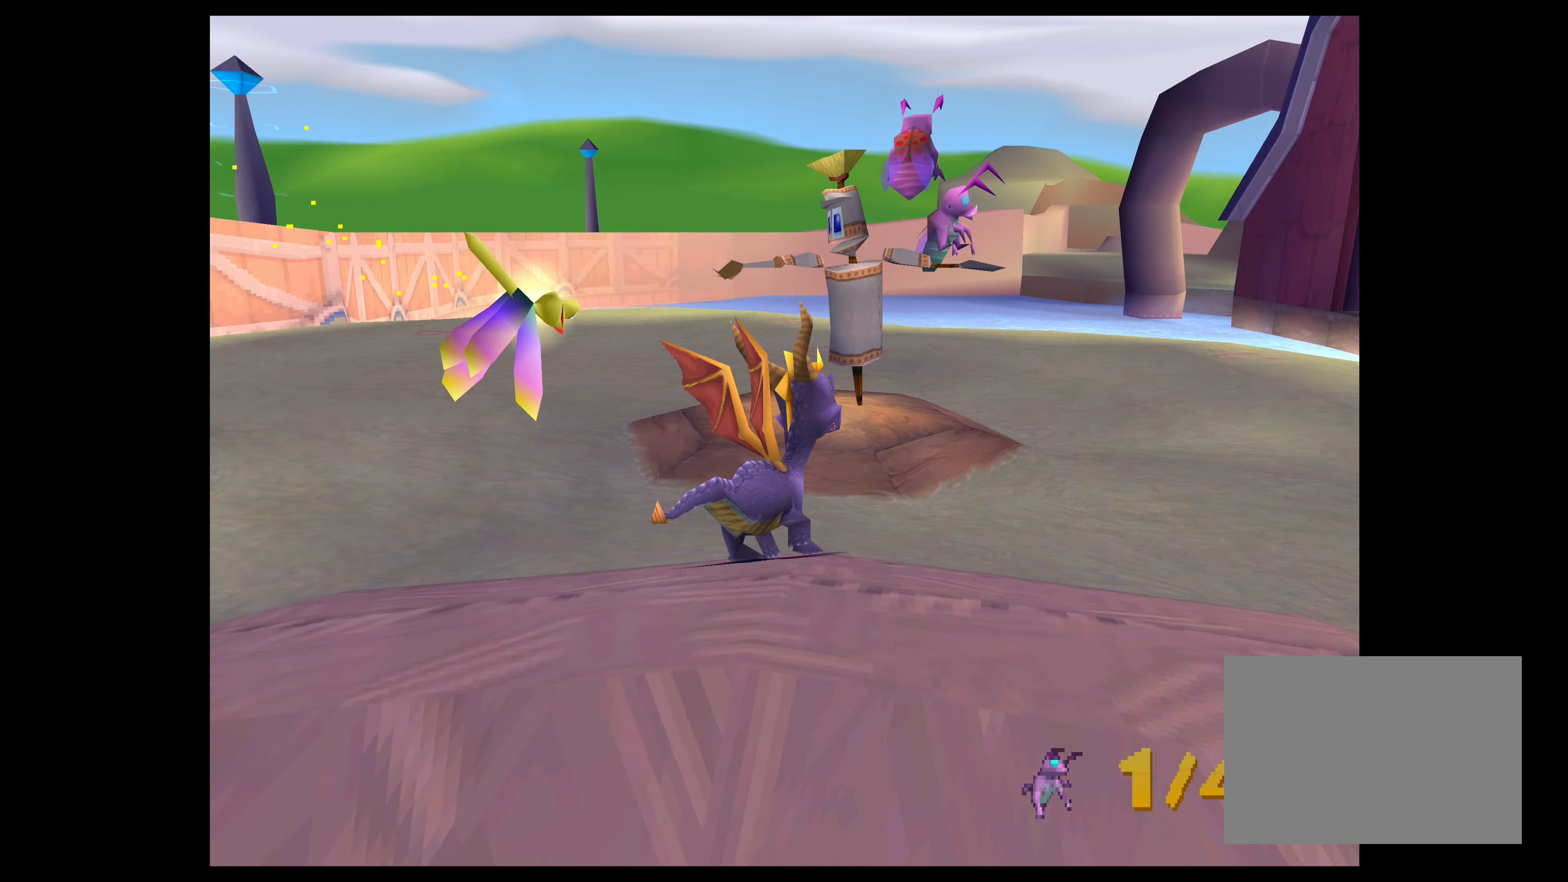
{"buttons": ["CROSS"], "left_stick": "up", "right_stick": "center", "events": [[50, "left_stick", "up"], [116, "CROSS", "down"]]}
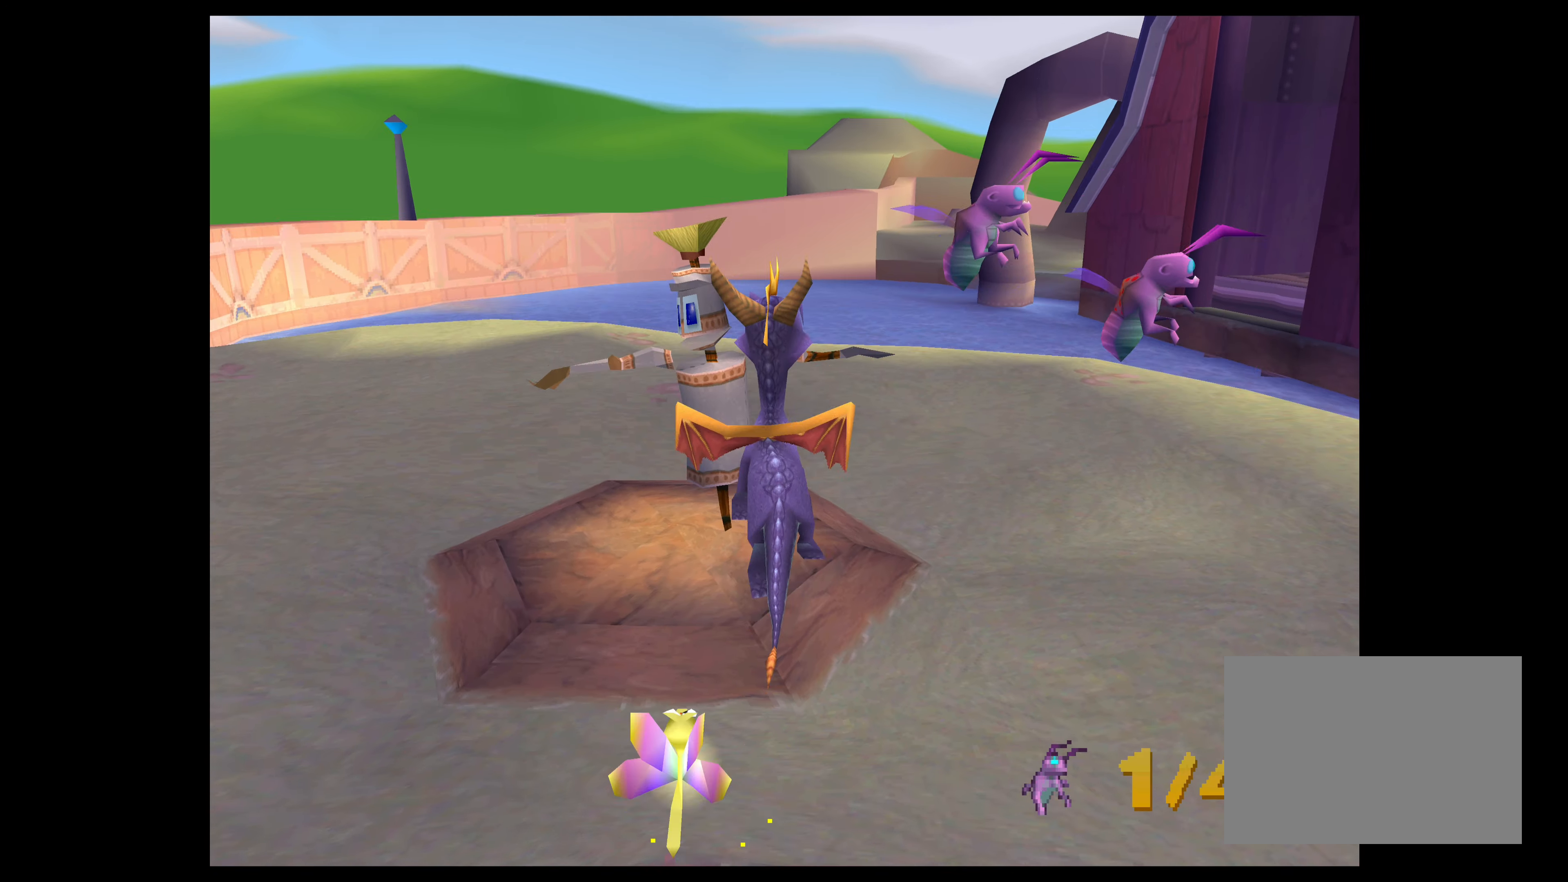
{"buttons": [], "left_stick": "up", "right_stick": "center", "events": [[16, "CROSS", "up"], [16, "left_stick", "up-right"], [83, "CIRCLE", "down"], [266, "CIRCLE", "up"], [366, "left_stick", "up"]]}
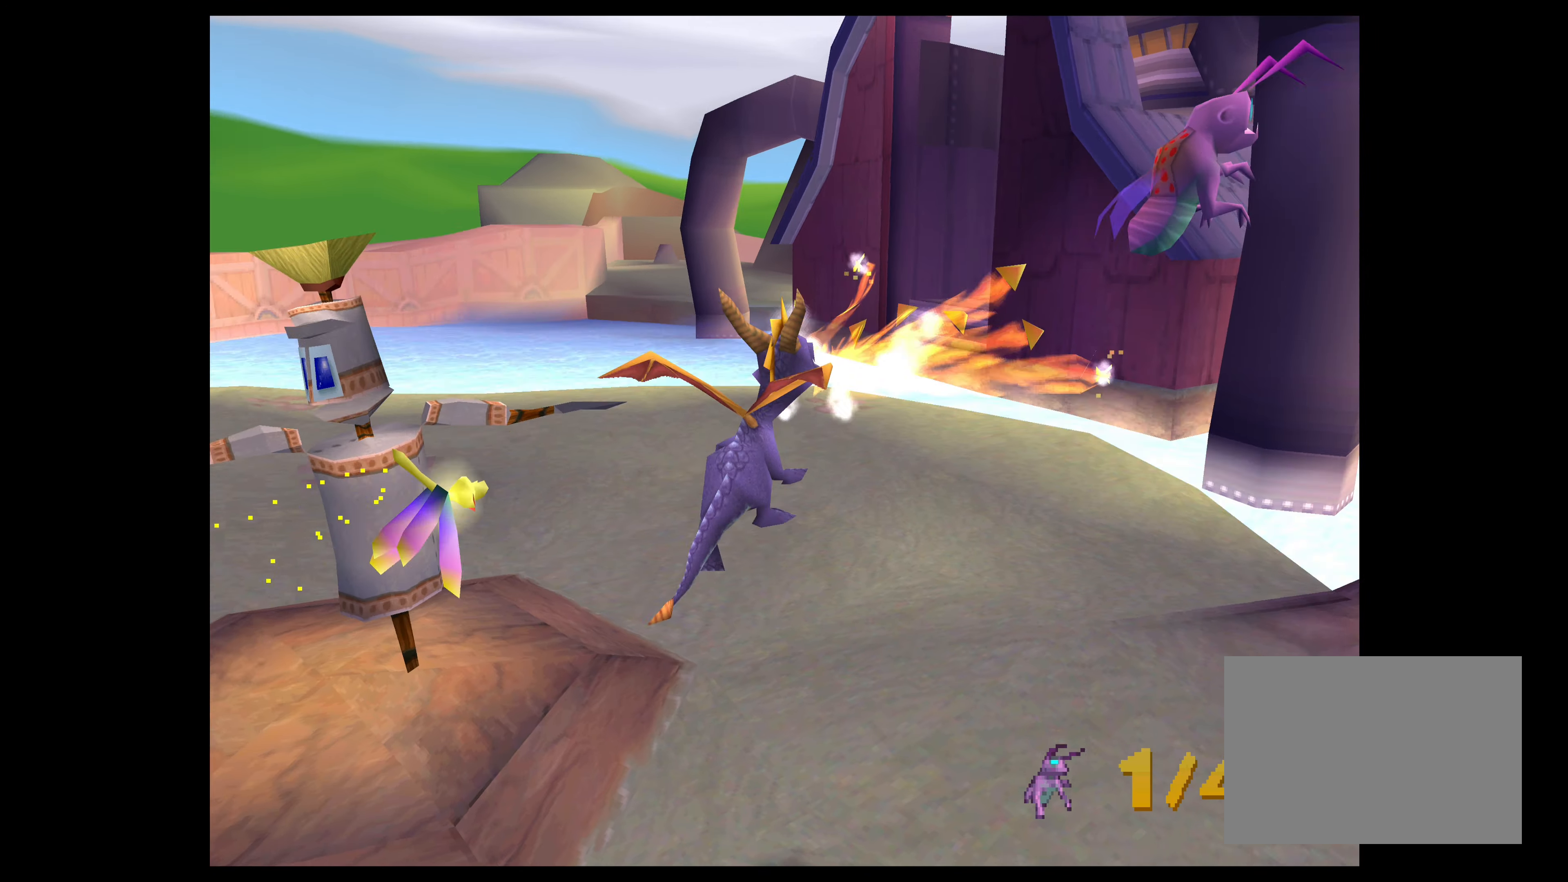
{"buttons": [], "left_stick": "right", "right_stick": "center", "events": [[50, "left_stick", "center"], [366, "left_stick", "right"]]}
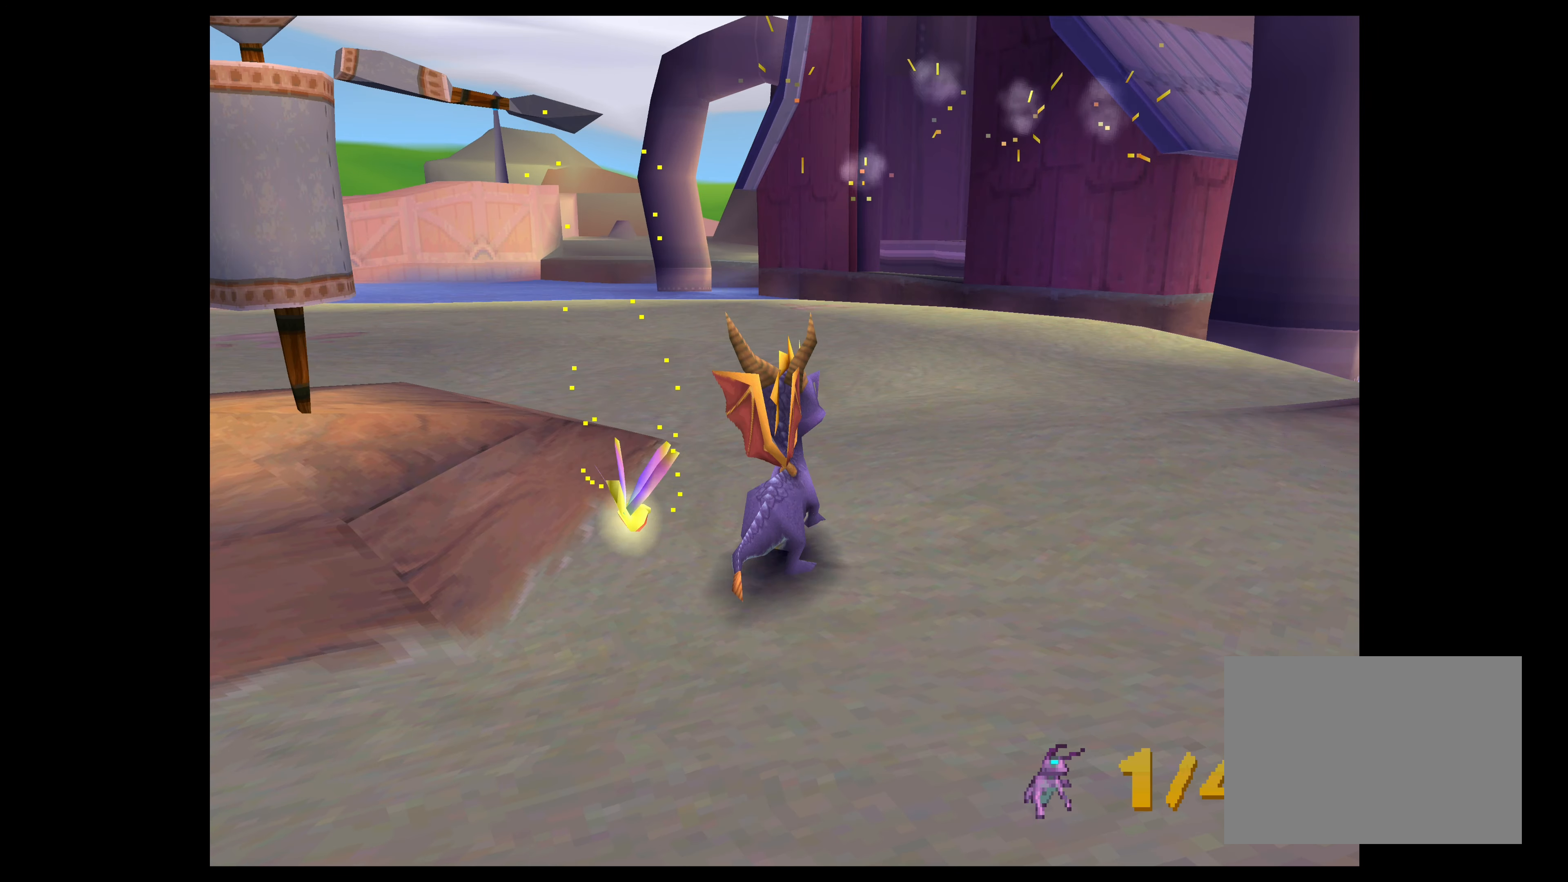
{"buttons": [], "left_stick": "center", "right_stick": "center", "events": [[350, "left_stick", "center"]]}
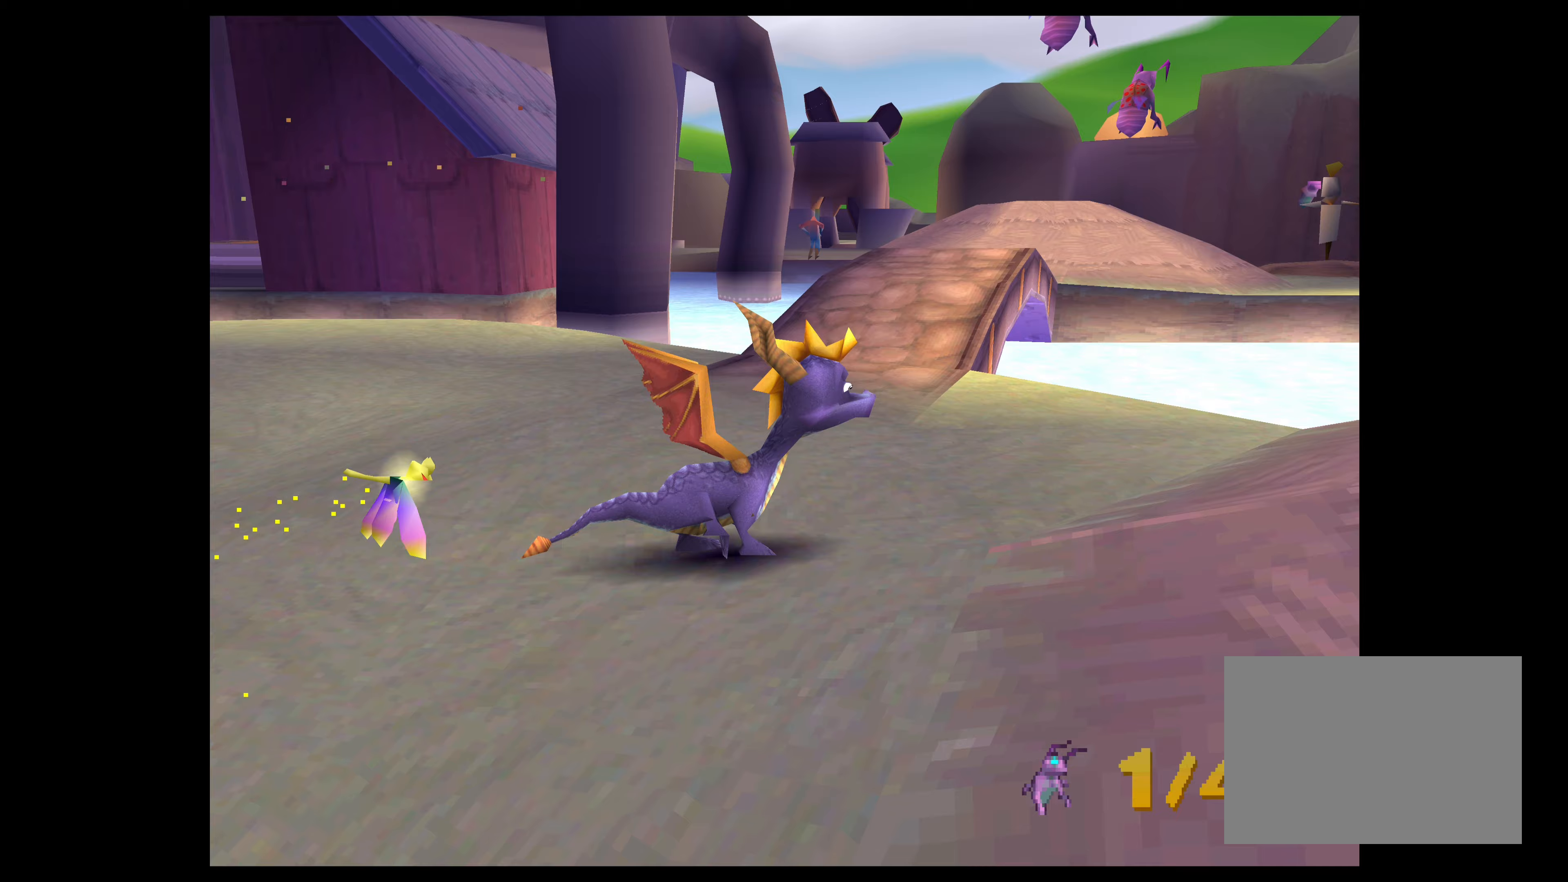
{"buttons": [], "left_stick": "center", "right_stick": "center", "events": [[200, "left_stick", "up-left"], [417, "left_stick", "center"]]}
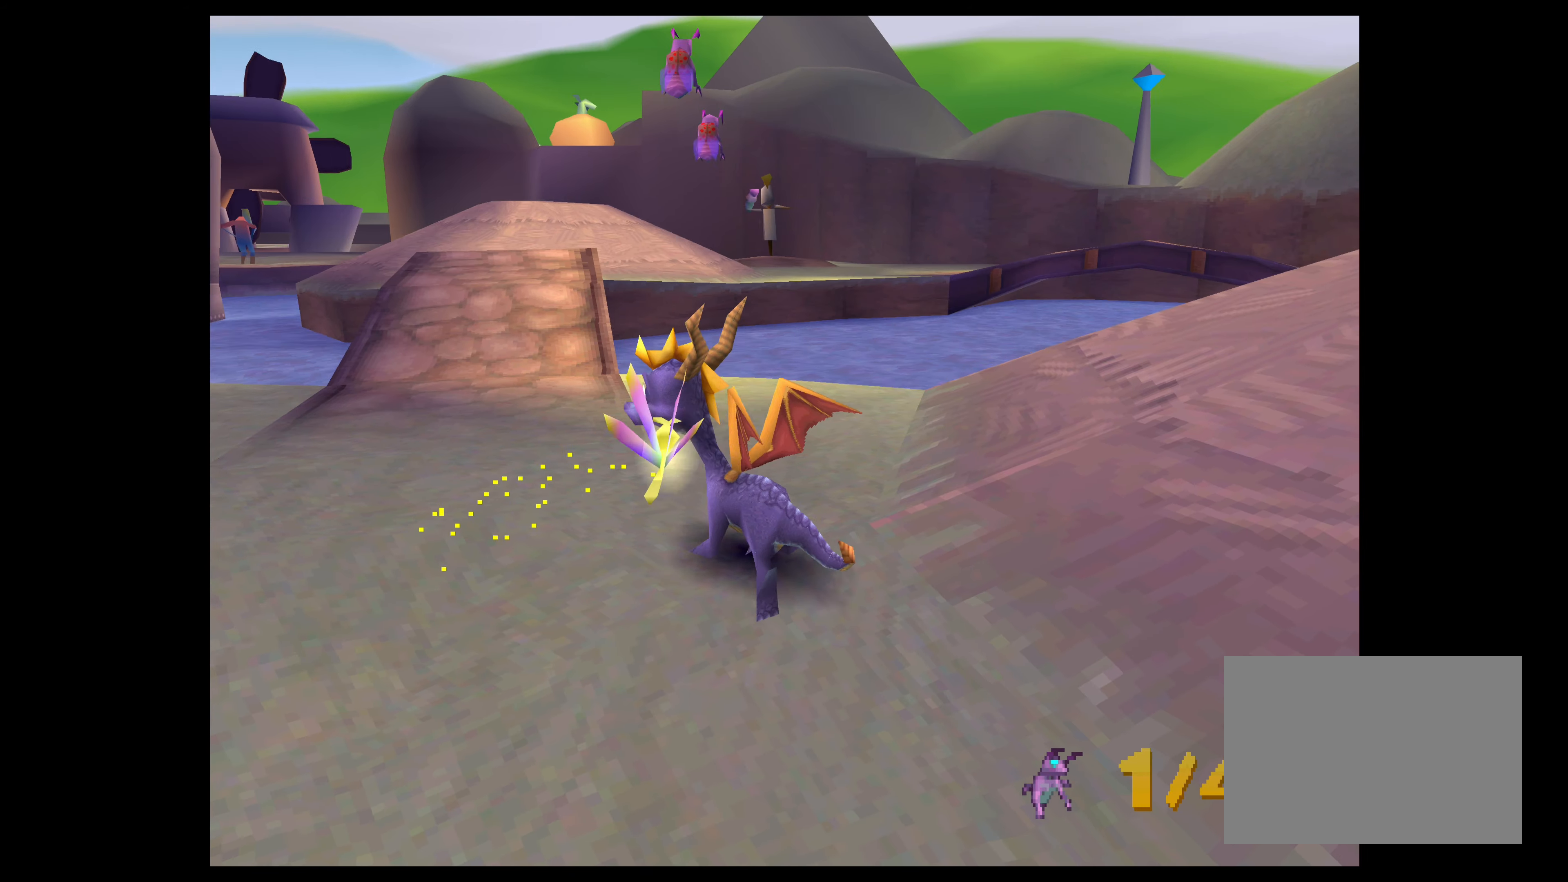
{"buttons": [], "left_stick": "up-left", "right_stick": "center", "events": [[317, "left_stick", "up-left"]]}
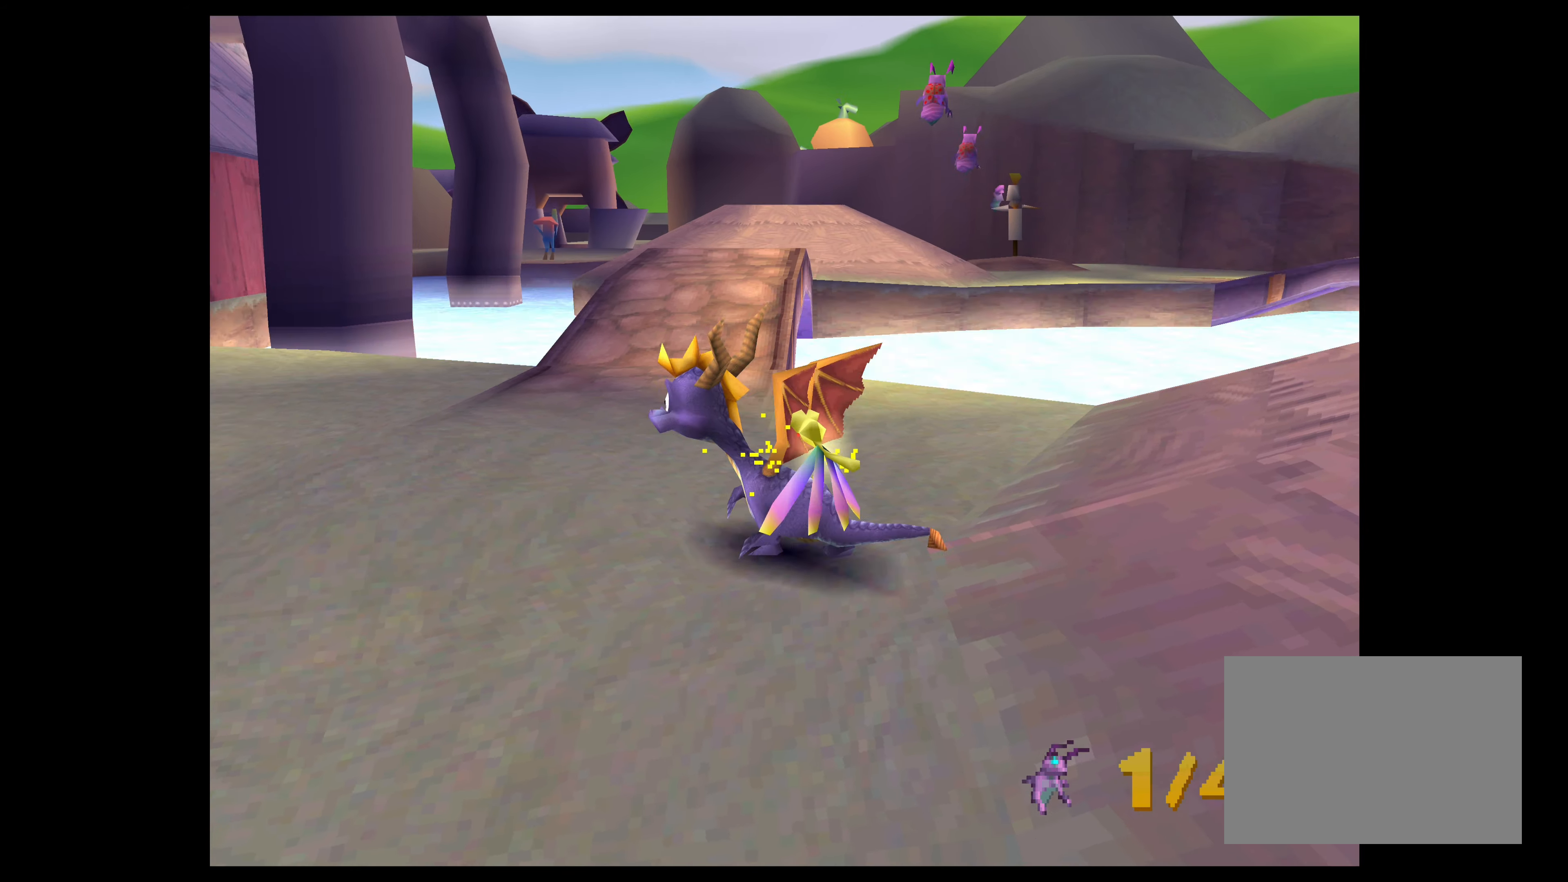
{"buttons": ["SQUARE"], "left_stick": "up-right", "right_stick": "center", "events": [[17, "left_stick", "center"], [150, "left_stick", "up"], [383, "SQUARE", "down"], [467, "left_stick", "up-right"]]}
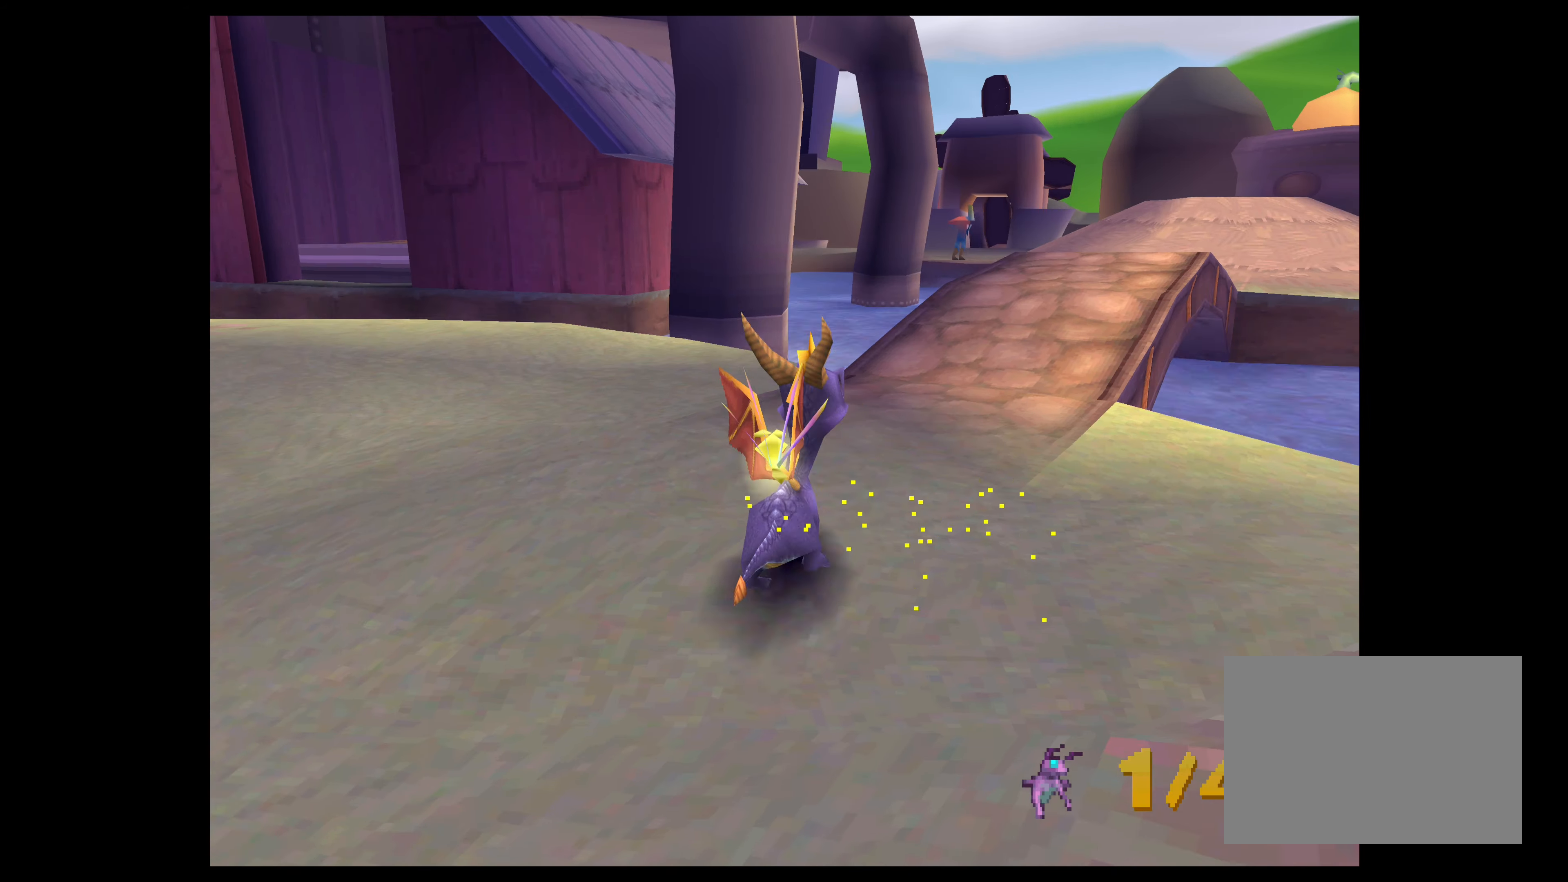
{"buttons": [], "left_stick": "up-right", "right_stick": "center", "events": [[200, "SQUARE", "up"], [250, "left_stick", "up"], [417, "left_stick", "up-right"]]}
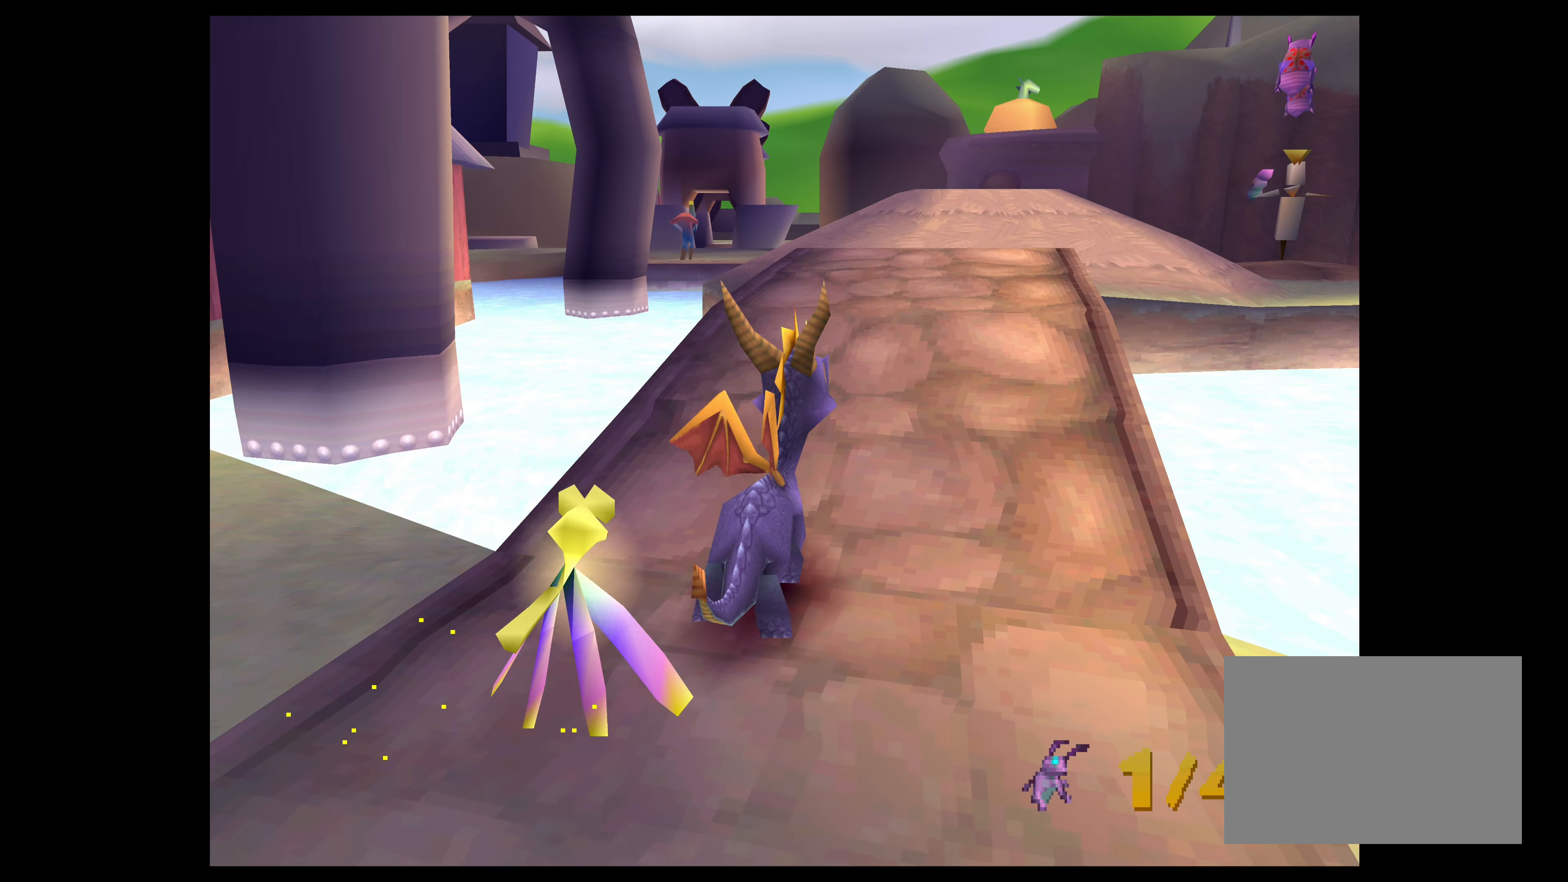
{"buttons": ["SQUARE"], "left_stick": "up-left", "right_stick": "center", "events": [[17, "SQUARE", "down"], [50, "left_stick", "up"], [317, "left_stick", "up-left"]]}
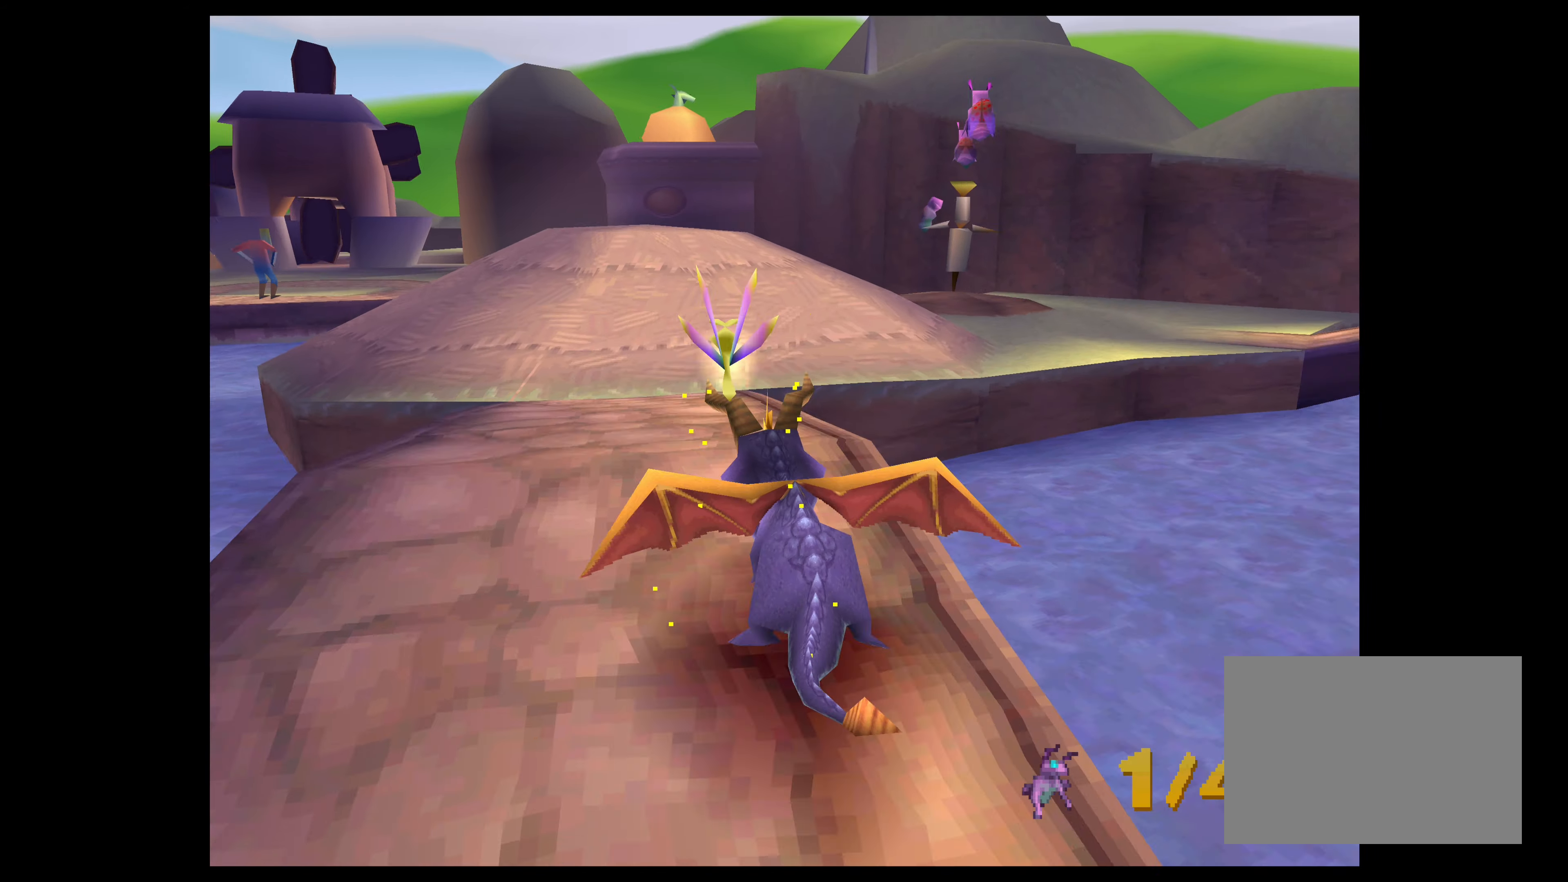
{"buttons": ["SQUARE"], "left_stick": "up", "right_stick": "center", "events": [[150, "left_stick", "up"]]}